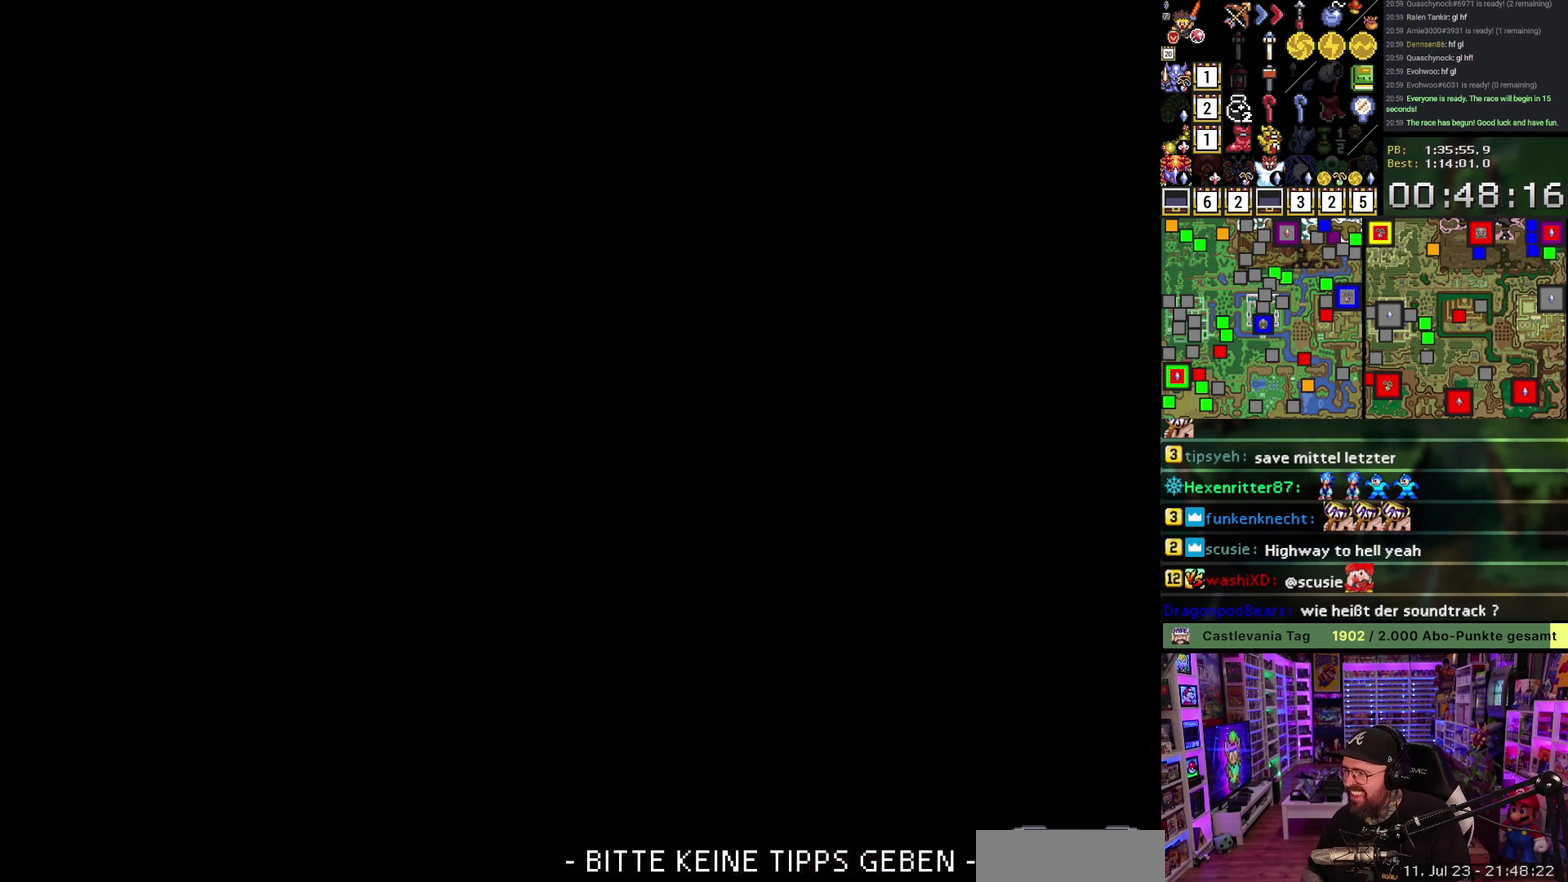
Gameplay with a controller (Nintendo layout); each line is a JSON object with the inputs held at the frame after it. "events" lists button and stick changes between this image and that frame as [ms after this image, input, new state], when the widget could be followed in between. Not read: L1 L3 R1 R3.
{"buttons": ["A"], "events": [[117, "A", "down"], [250, "A", "up"], [300, "DPAD_UP", "up"], [317, "A", "down"], [417, "A", "up"], [500, "A", "down"]]}
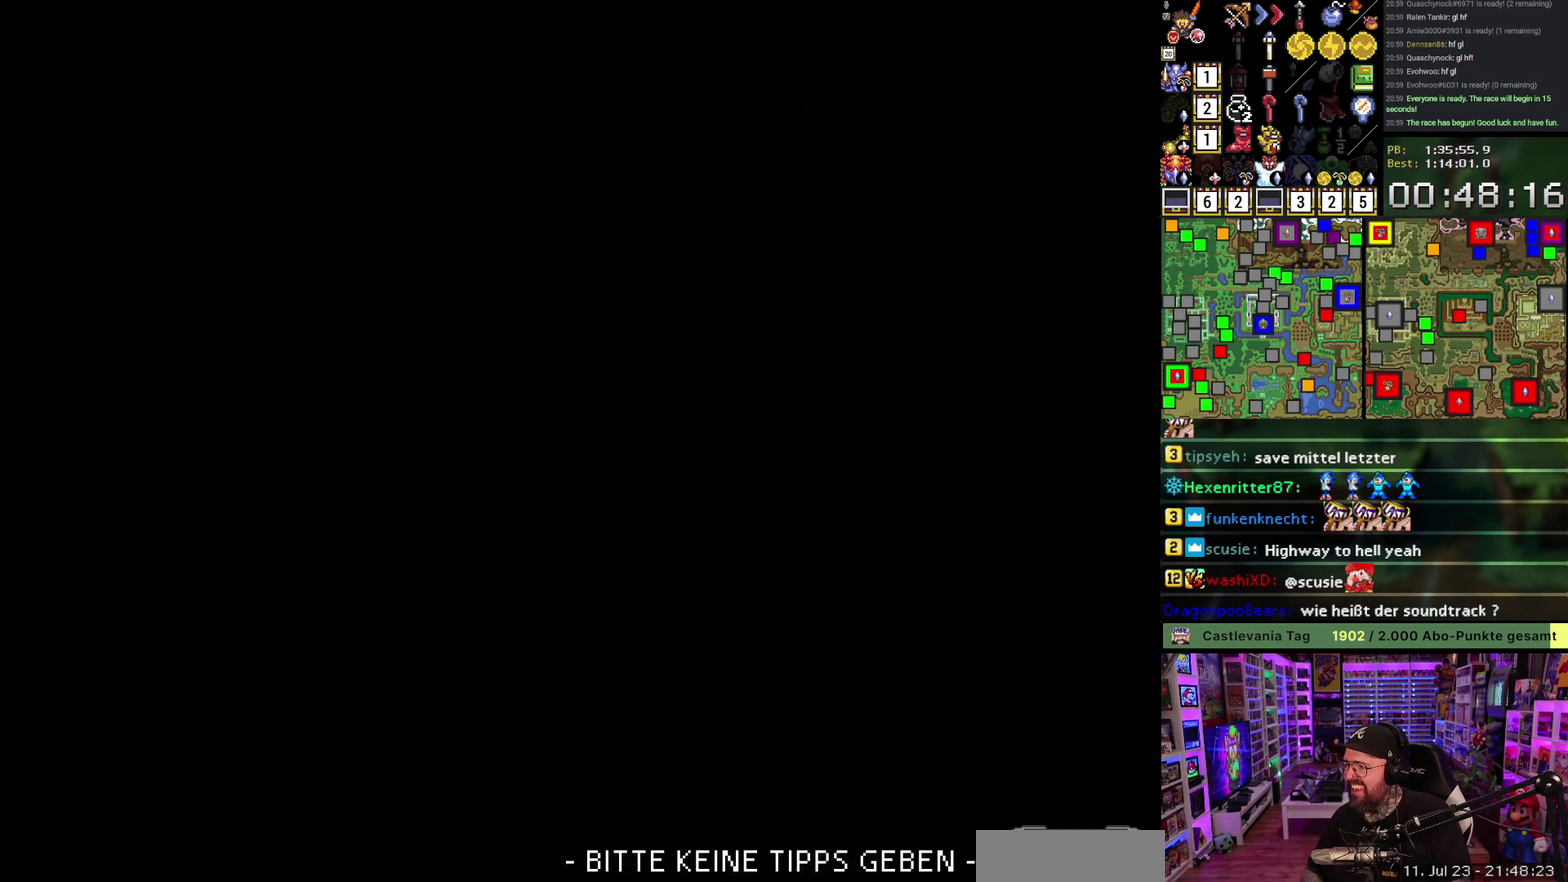
{"buttons": ["A"], "events": [[133, "A", "up"], [200, "A", "down"]]}
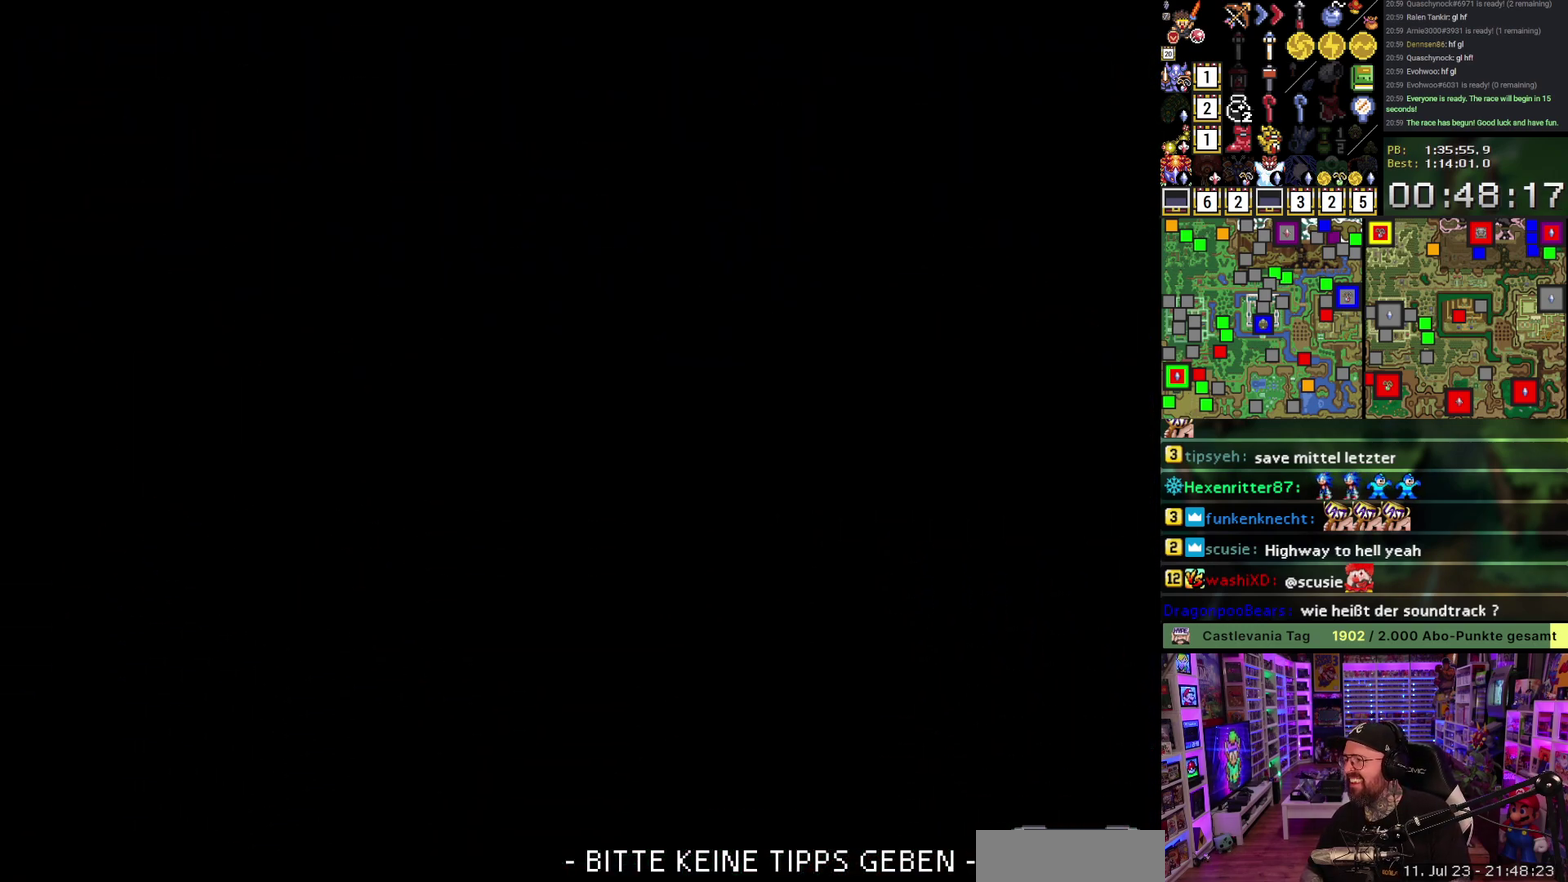
{"buttons": ["DPAD_UP"], "events": [[150, "A", "up"], [150, "DPAD_UP", "down"]]}
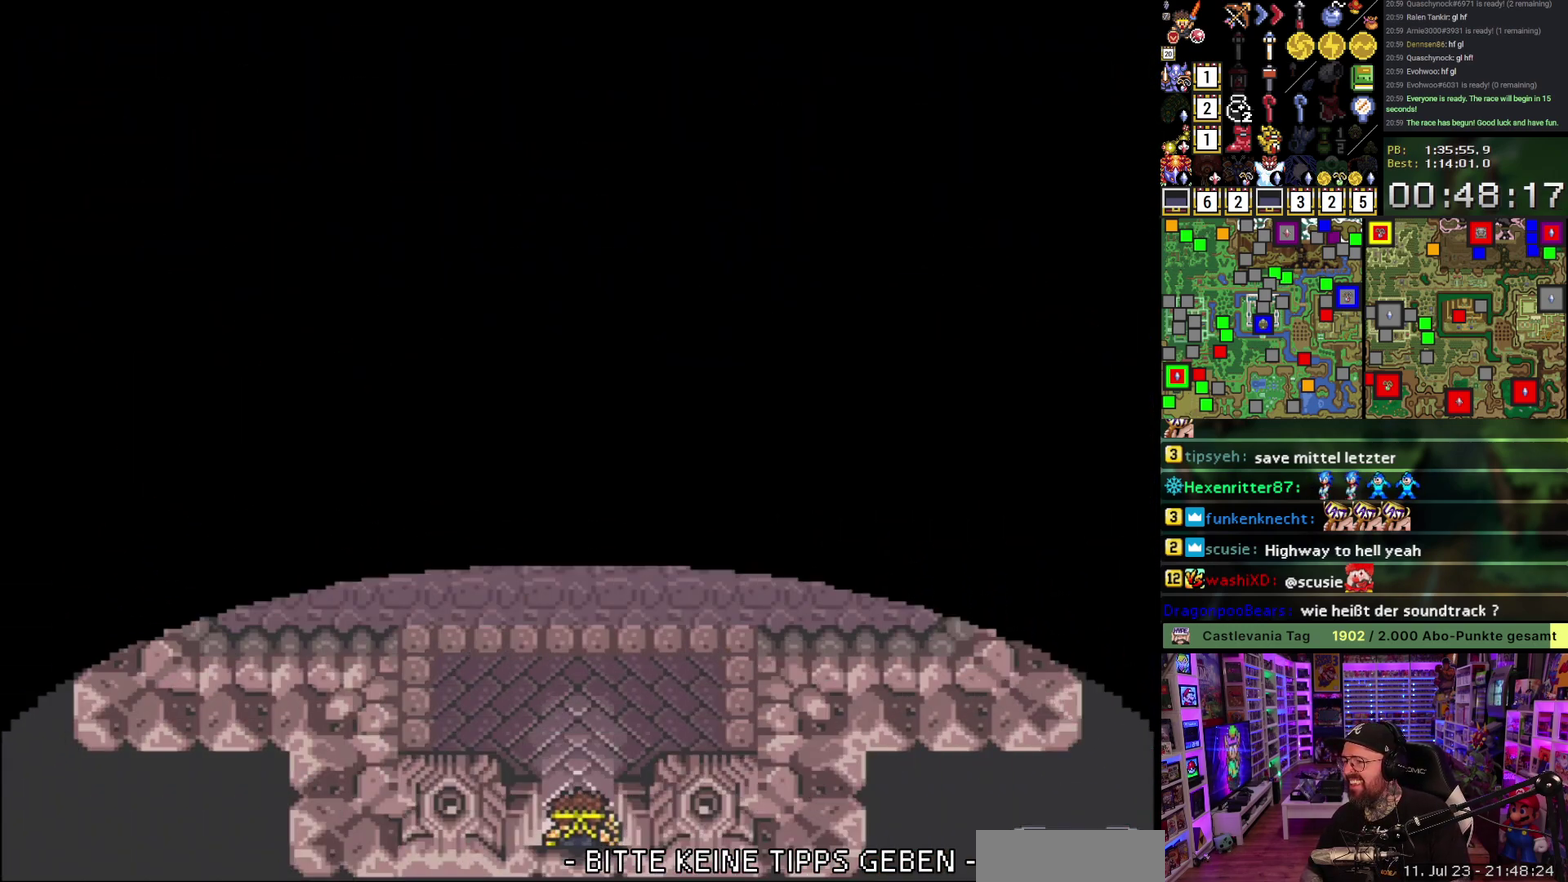
{"buttons": ["DPAD_UP"], "events": []}
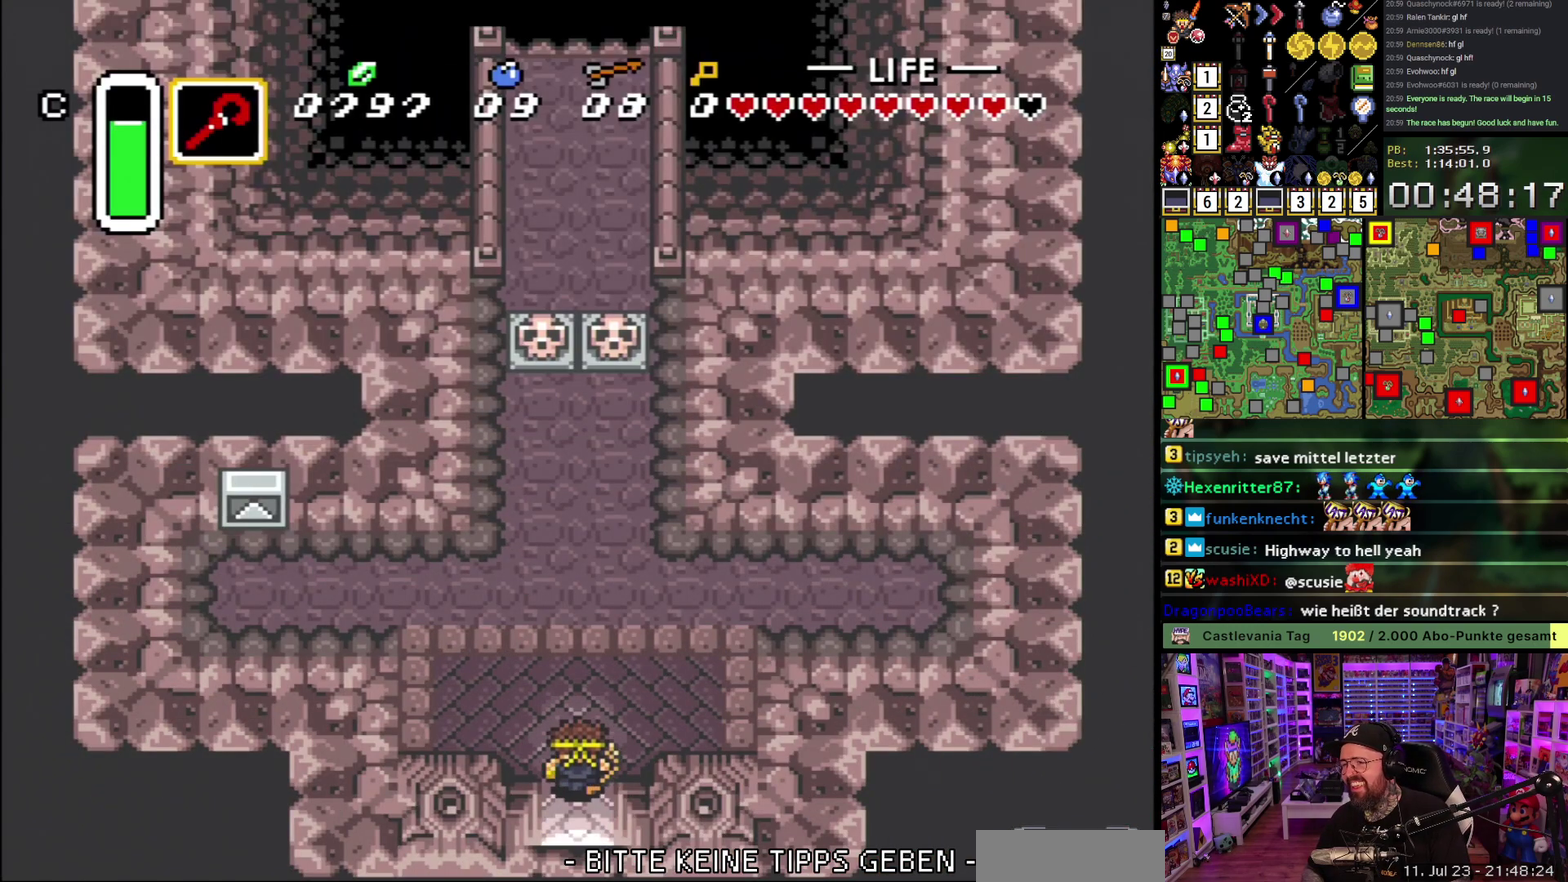
{"buttons": ["DPAD_UP"], "events": []}
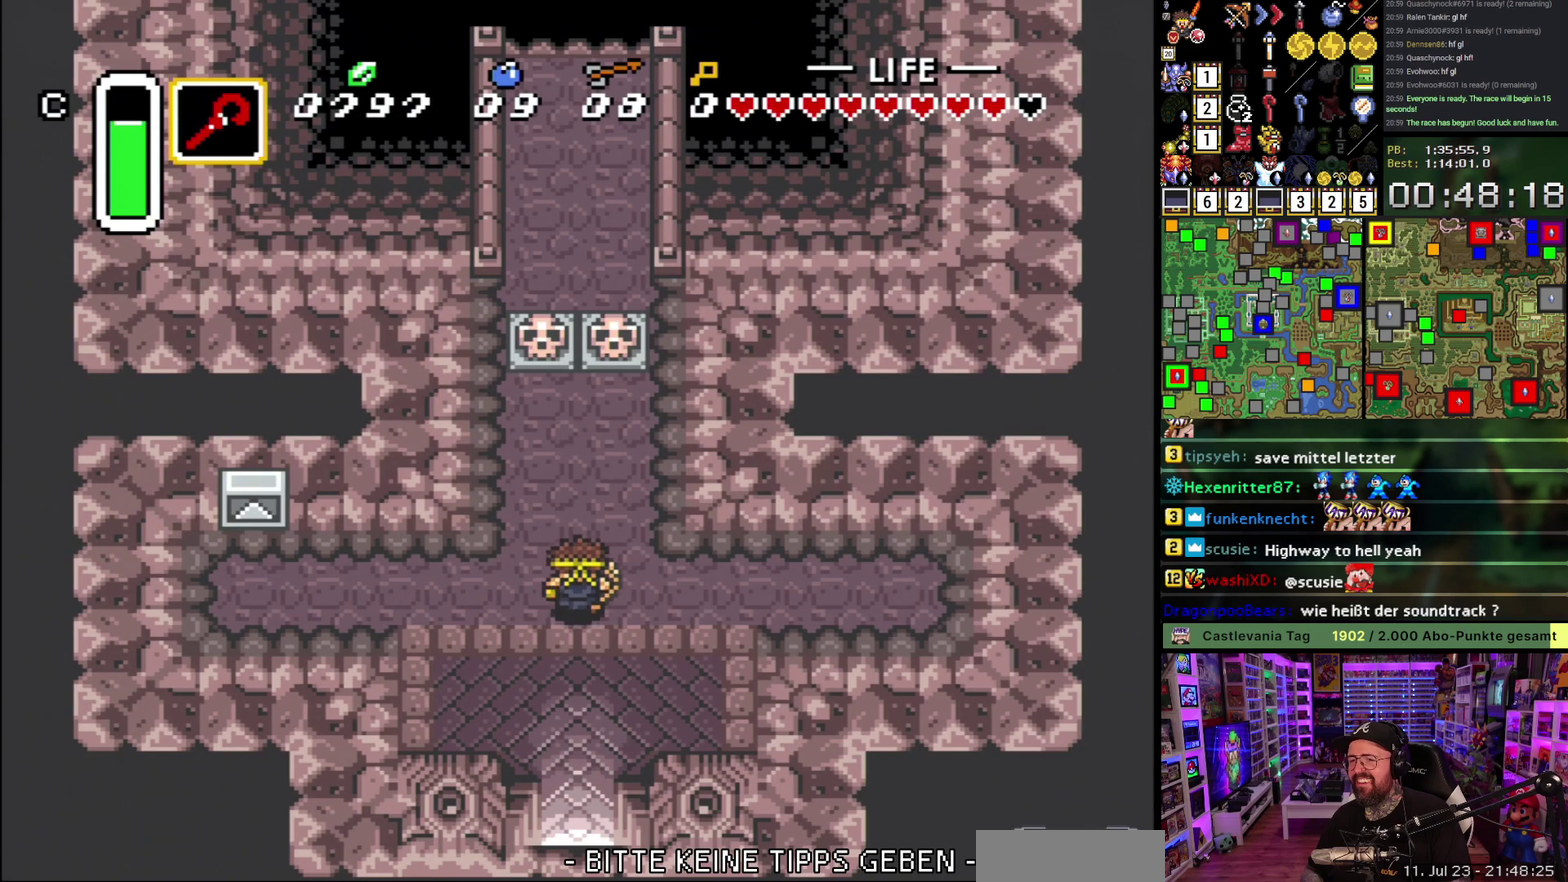
{"buttons": ["DPAD_UP"], "events": [[267, "DPAD_LEFT", "down"], [417, "DPAD_LEFT", "up"]]}
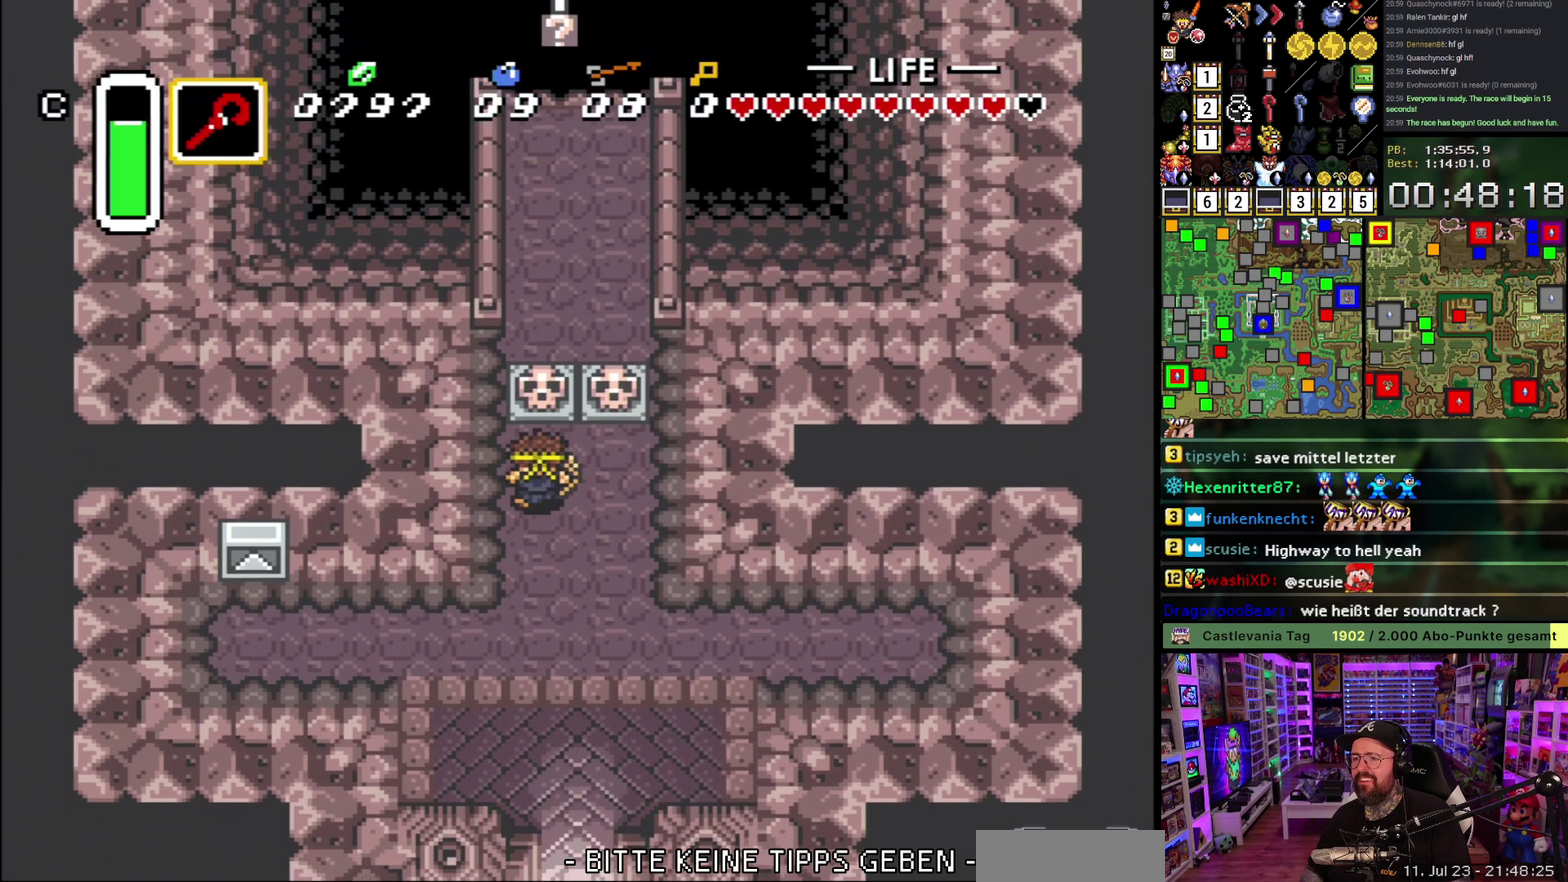
{"buttons": ["A", "DPAD_UP"], "events": [[67, "A", "down"], [133, "A", "up"], [167, "DPAD_UP", "up"], [200, "A", "down"], [300, "A", "up"], [383, "DPAD_UP", "down"], [483, "A", "down"]]}
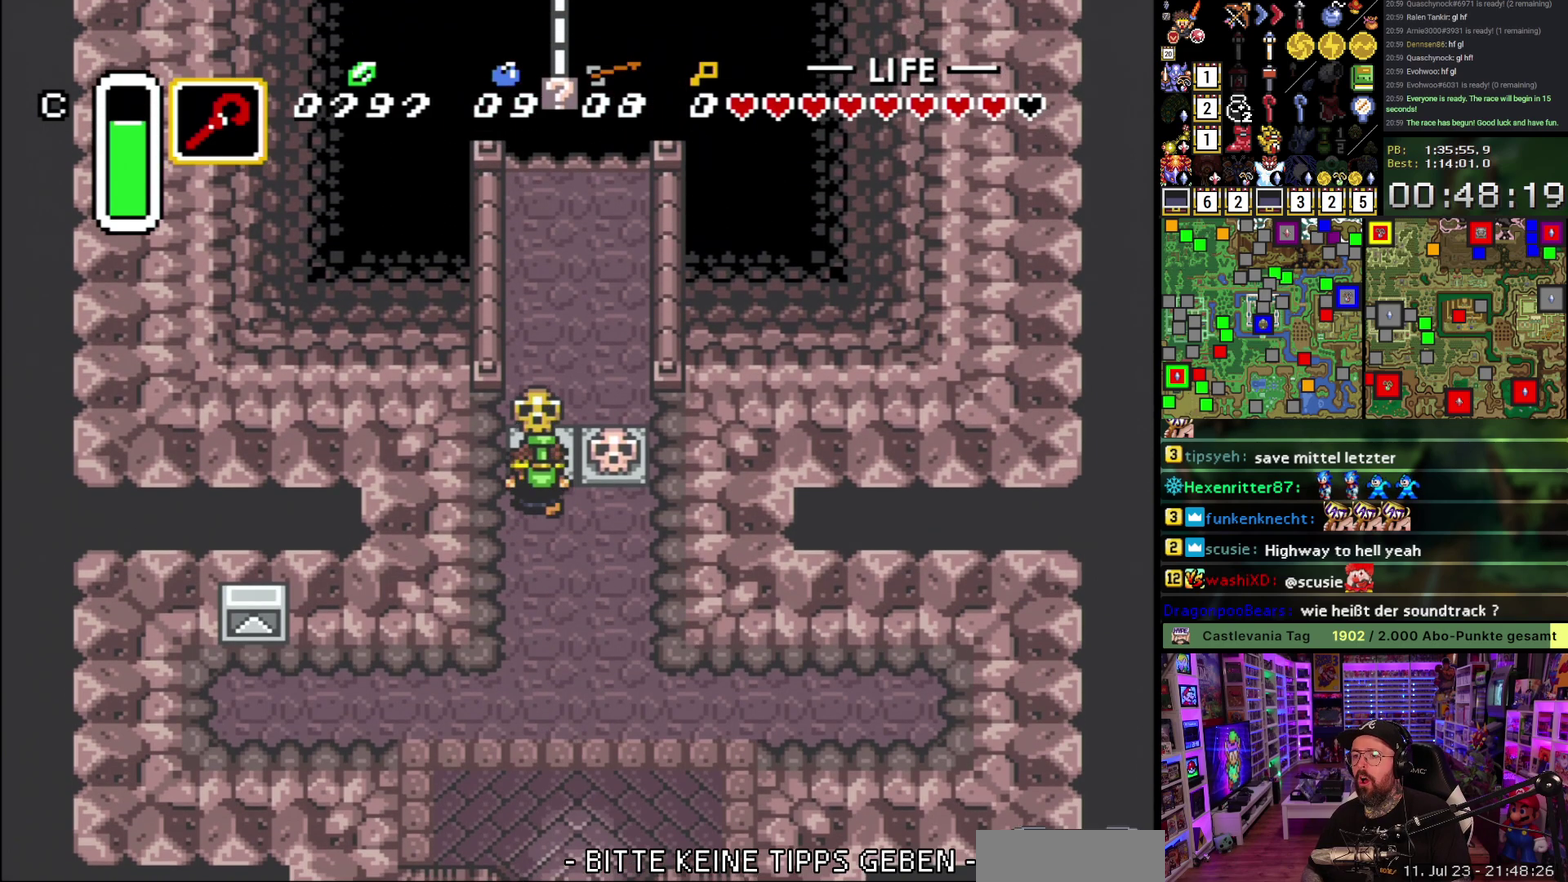
{"buttons": ["DPAD_UP"], "events": [[83, "A", "up"], [300, "DPAD_RIGHT", "down"], [383, "DPAD_RIGHT", "up"]]}
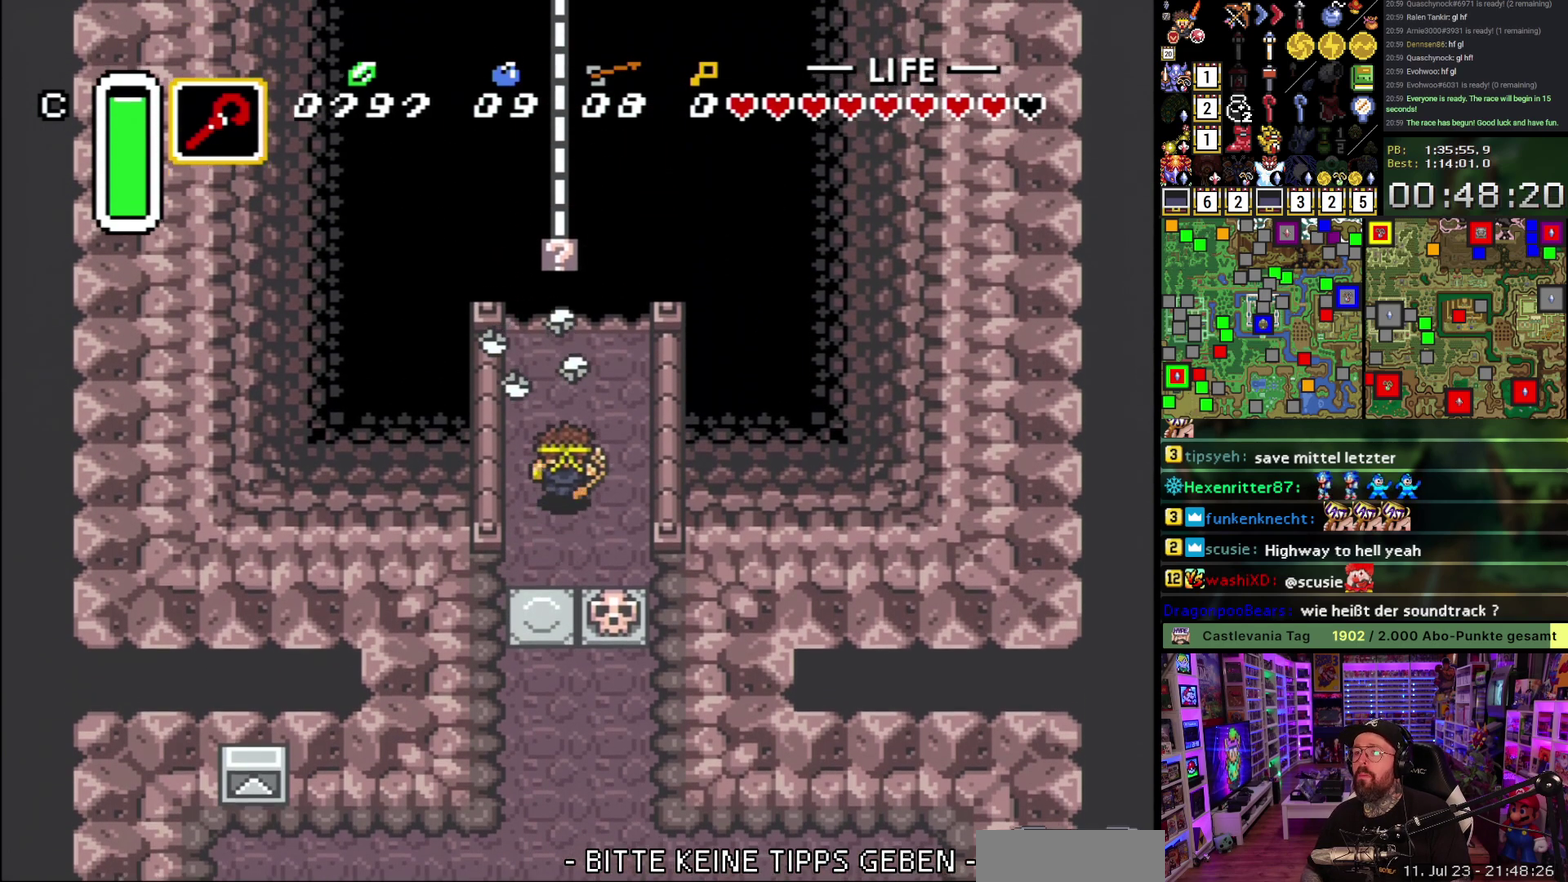
{"buttons": [], "events": [[333, "Y", "down"], [350, "DPAD_UP", "up"], [483, "Y", "up"]]}
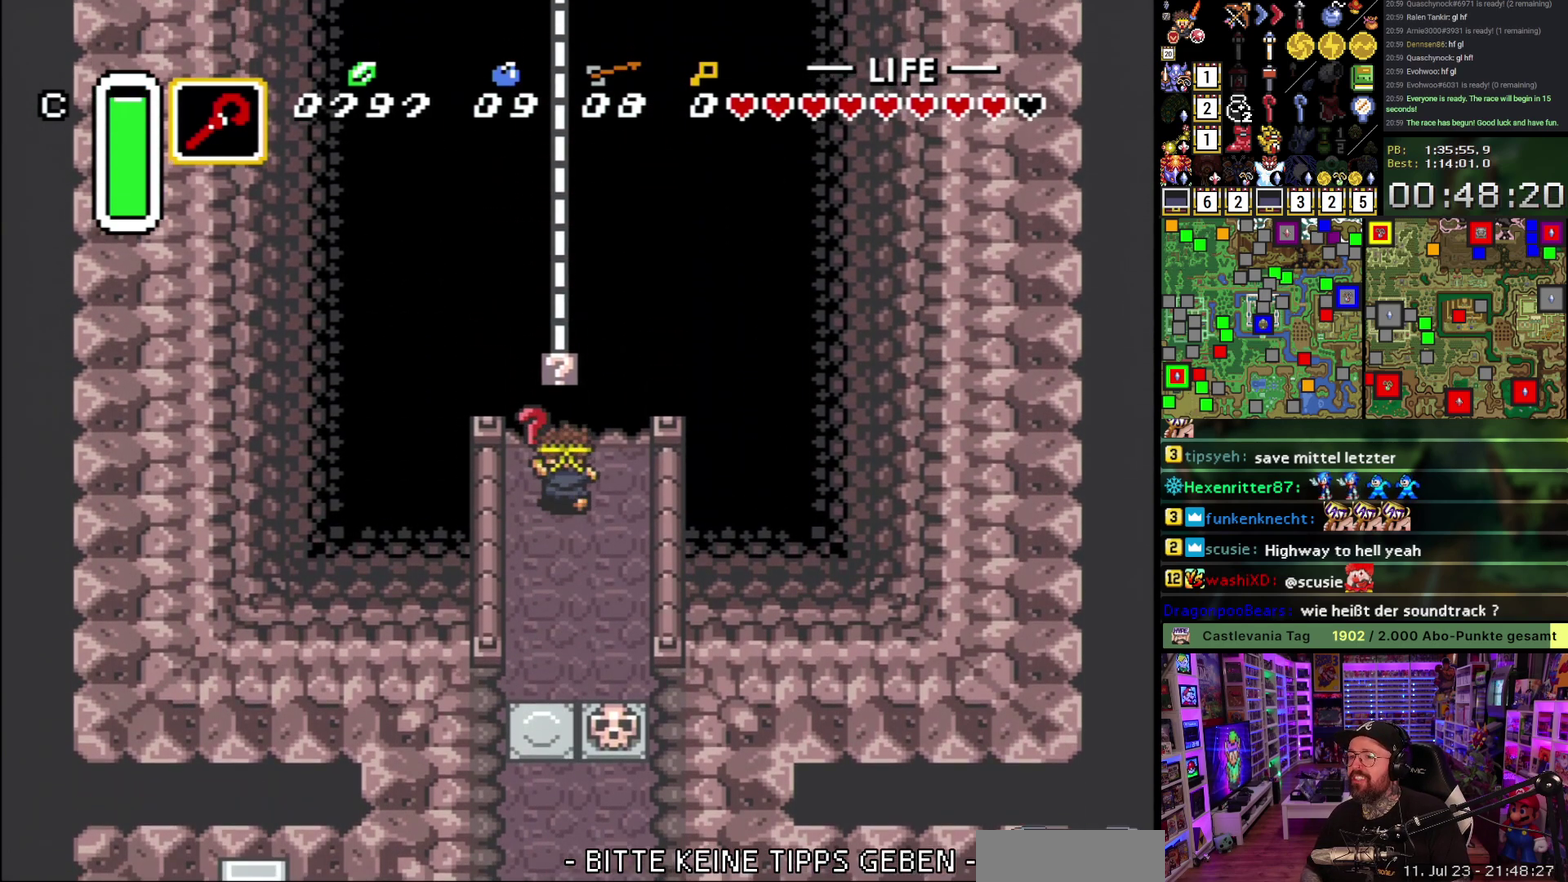
{"buttons": [], "events": [[150, "DPAD_UP", "down"], [433, "B", "down"], [467, "DPAD_UP", "up"], [500, "B", "up"]]}
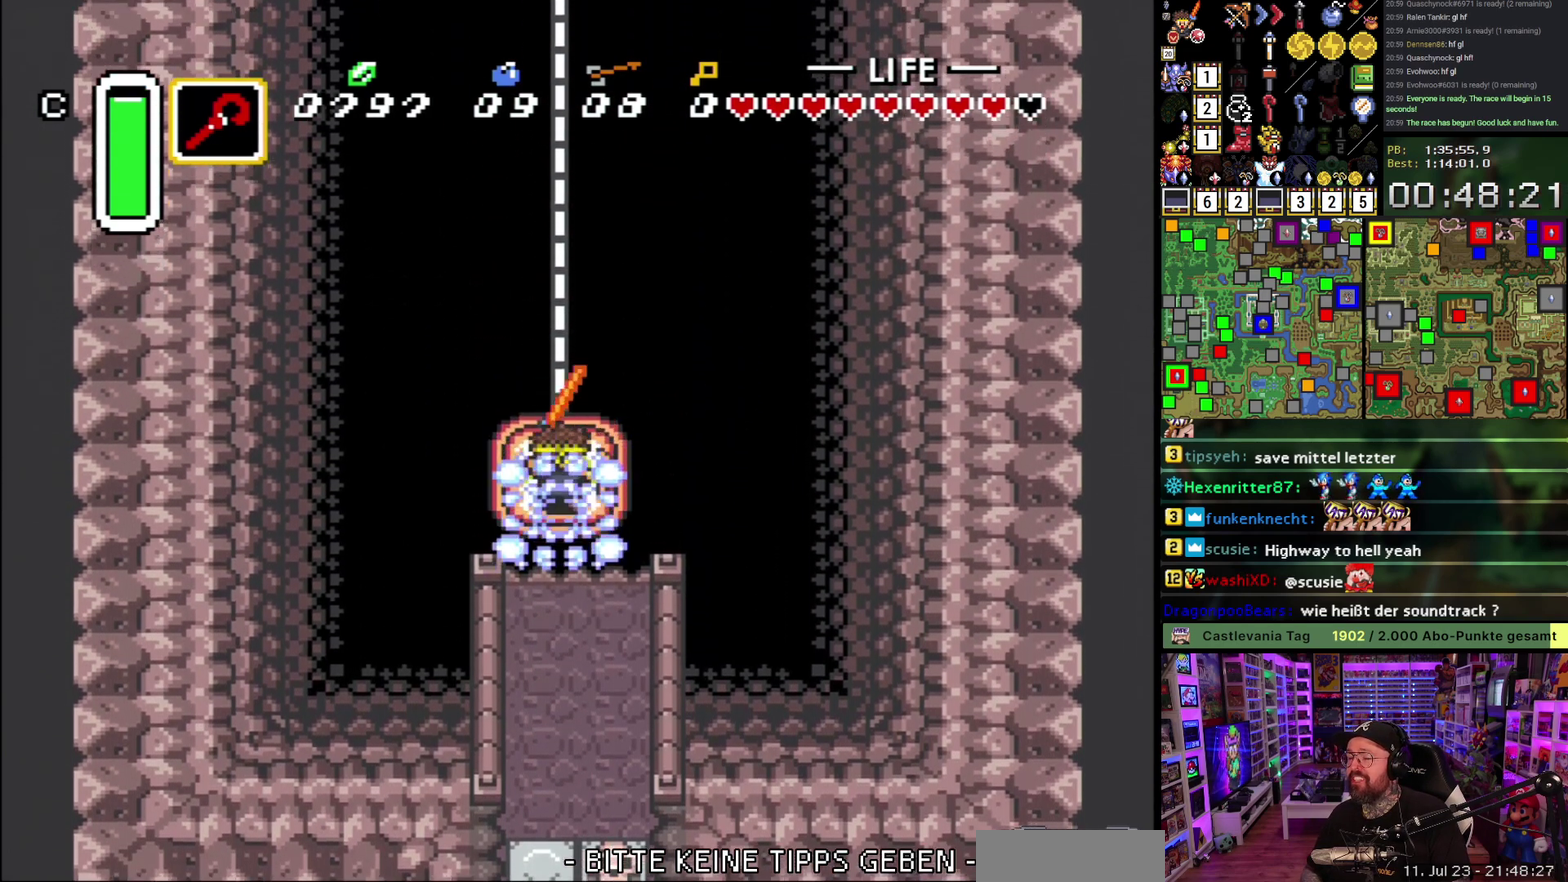
{"buttons": [], "events": [[100, "B", "down"], [183, "B", "up"], [283, "B", "down"], [367, "B", "up"]]}
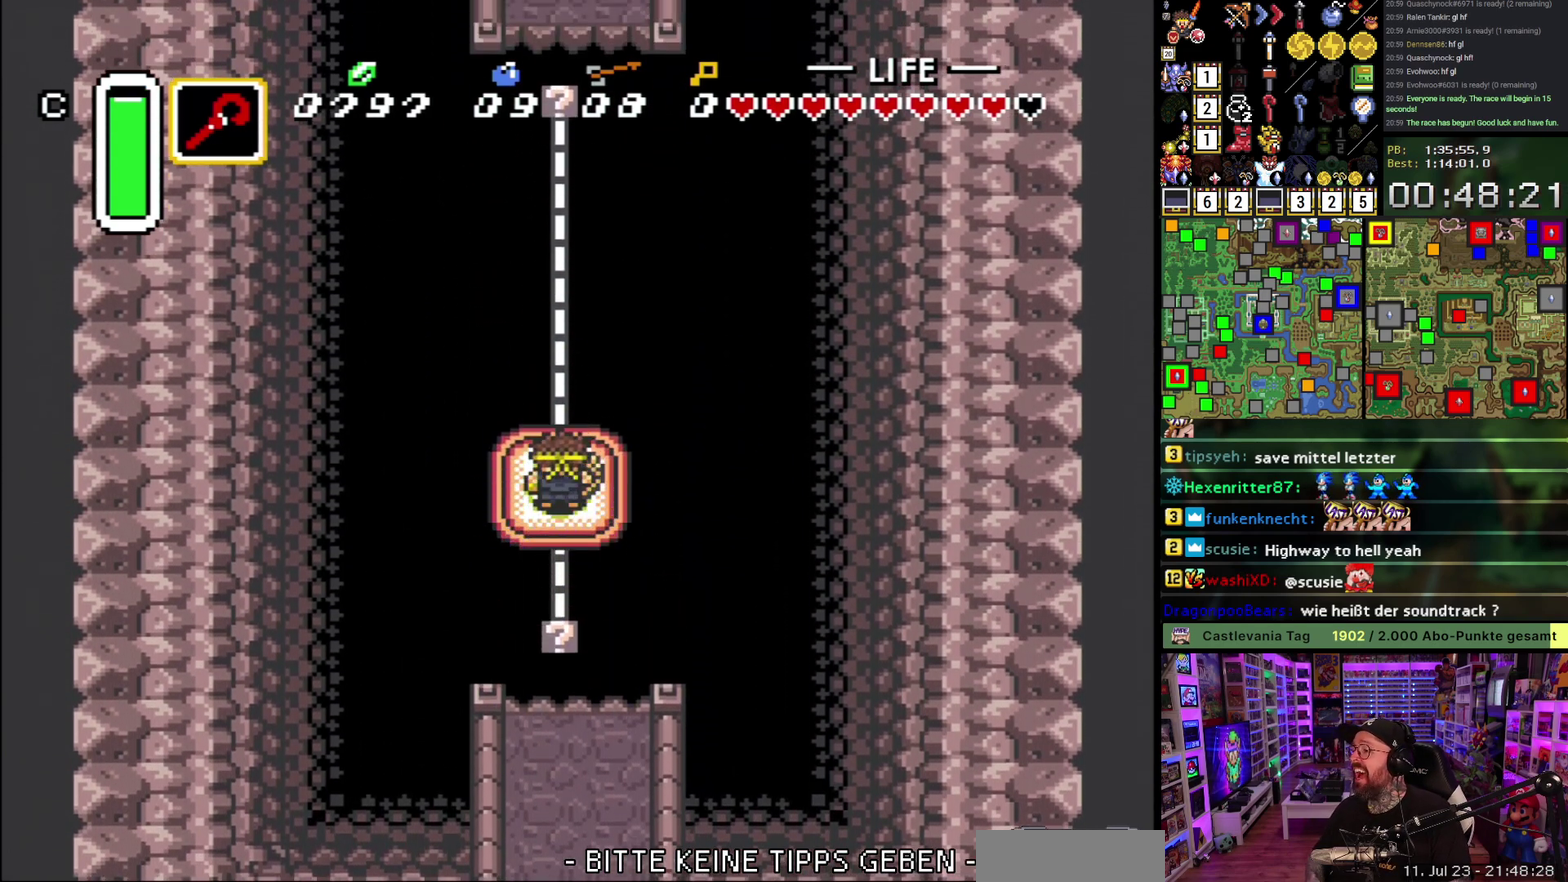
{"buttons": [], "events": []}
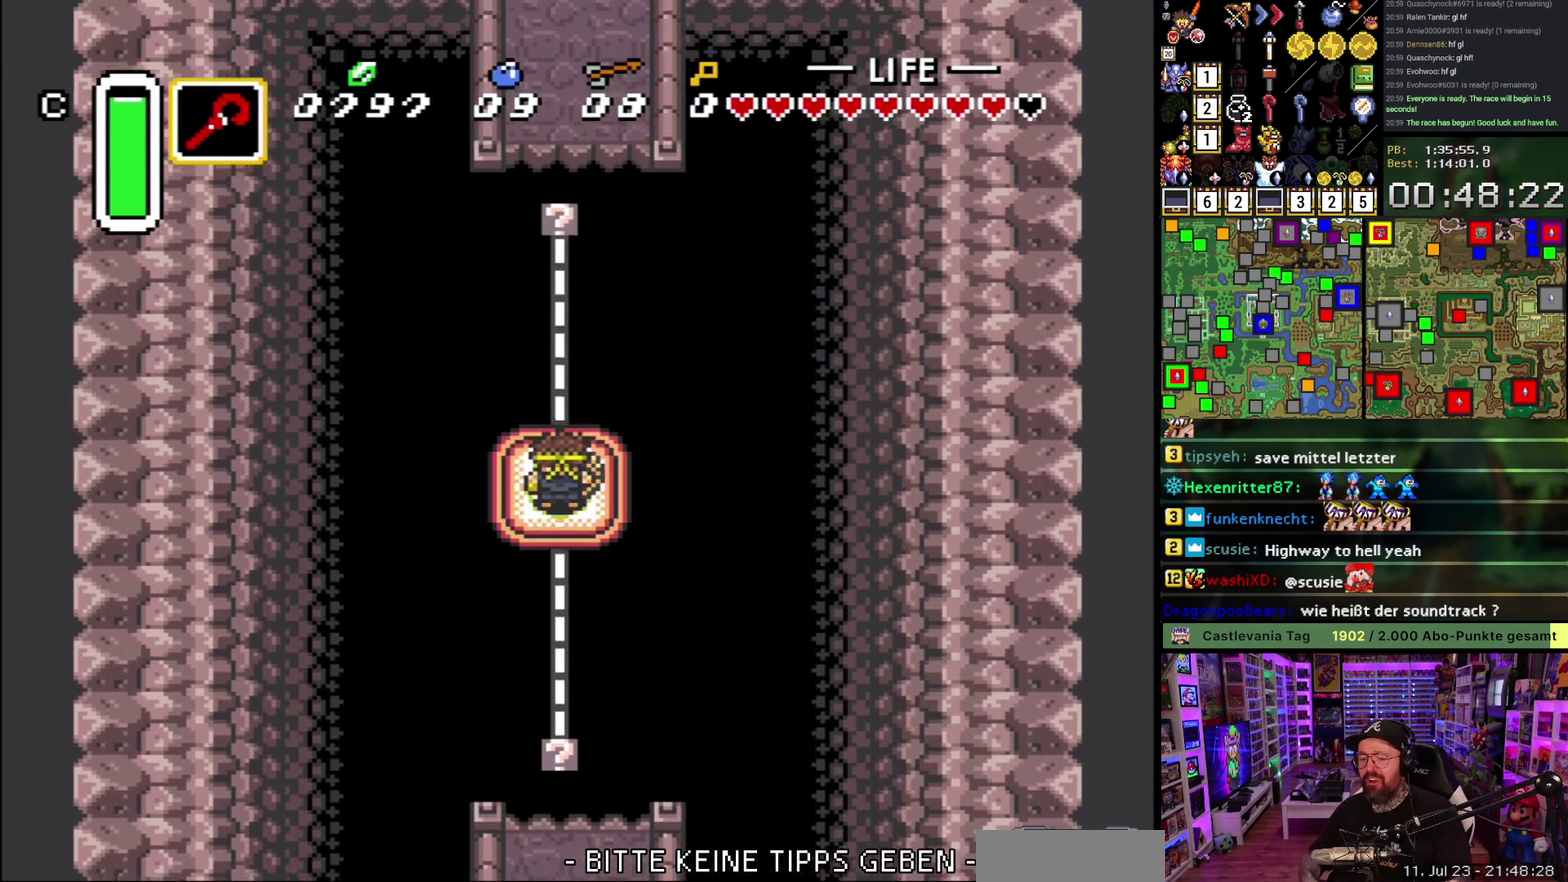
{"buttons": [], "events": []}
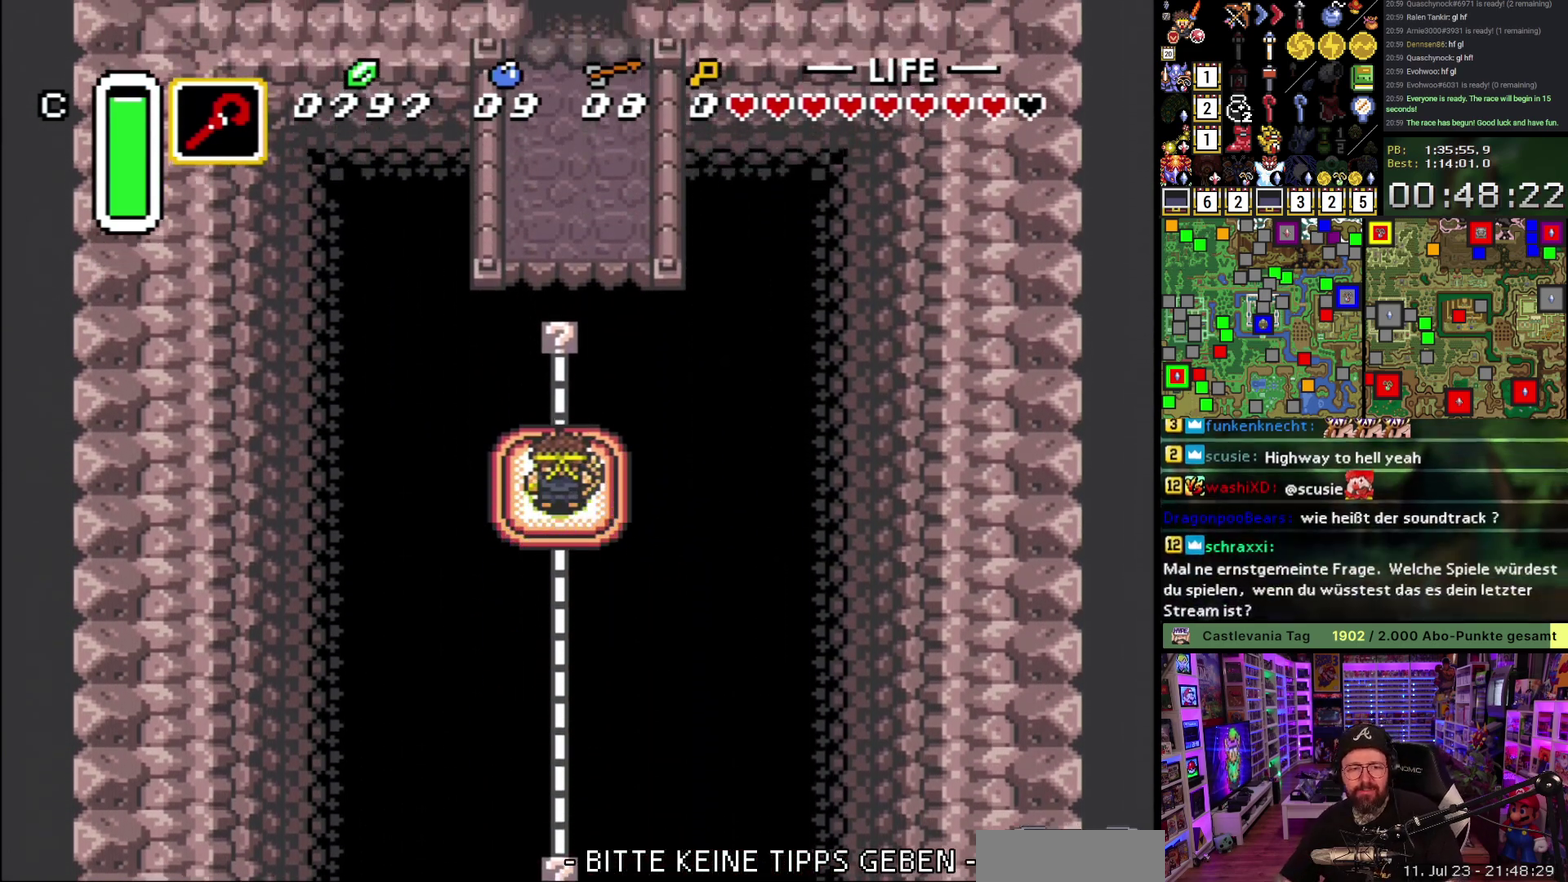
{"buttons": [], "events": []}
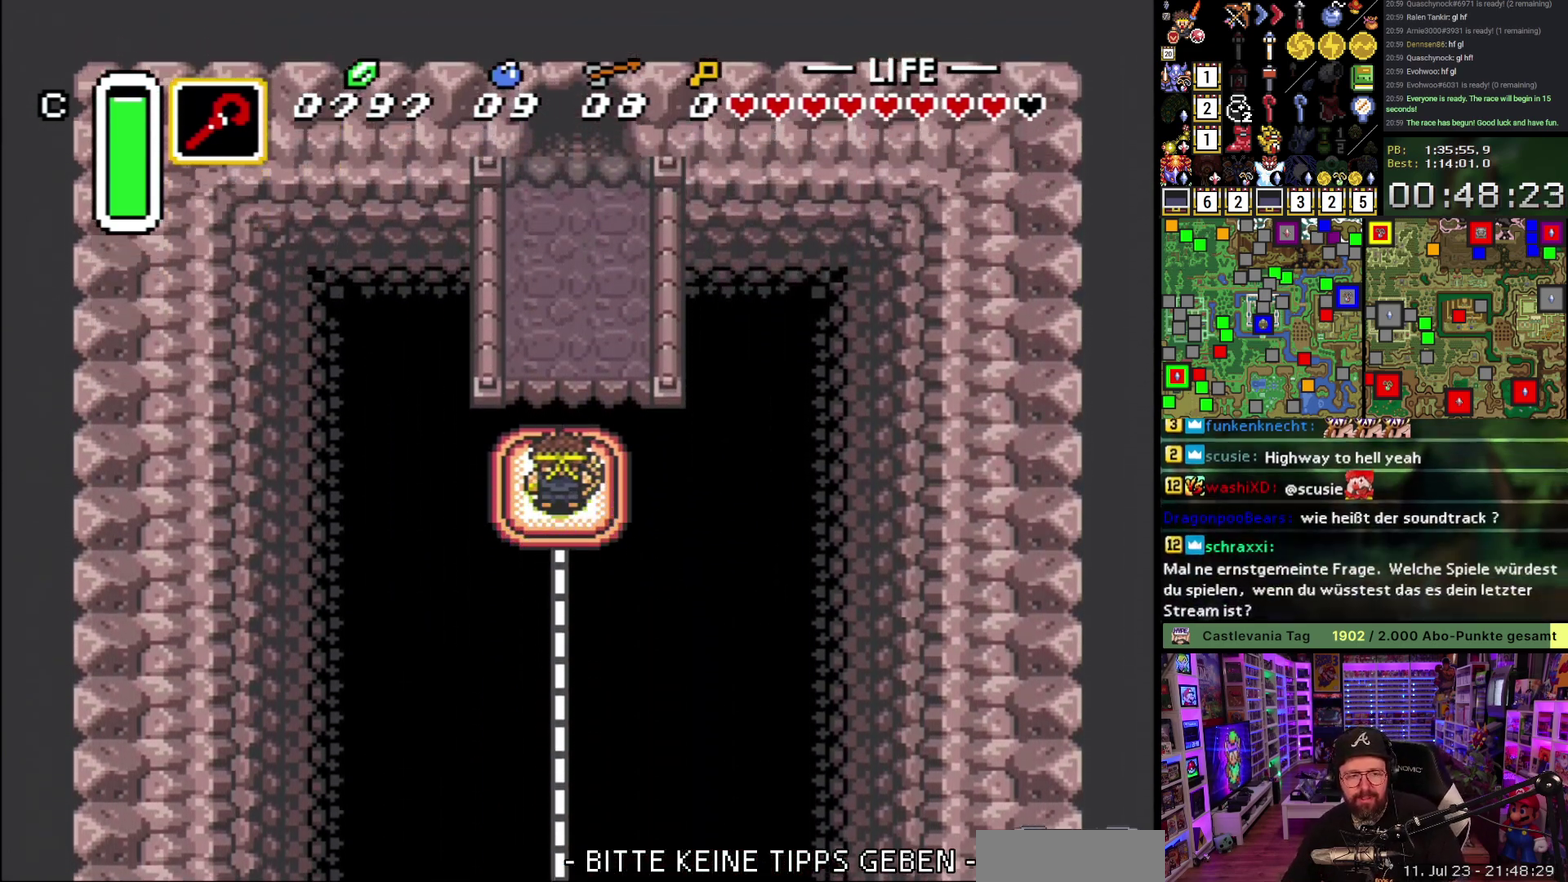
{"buttons": [], "events": []}
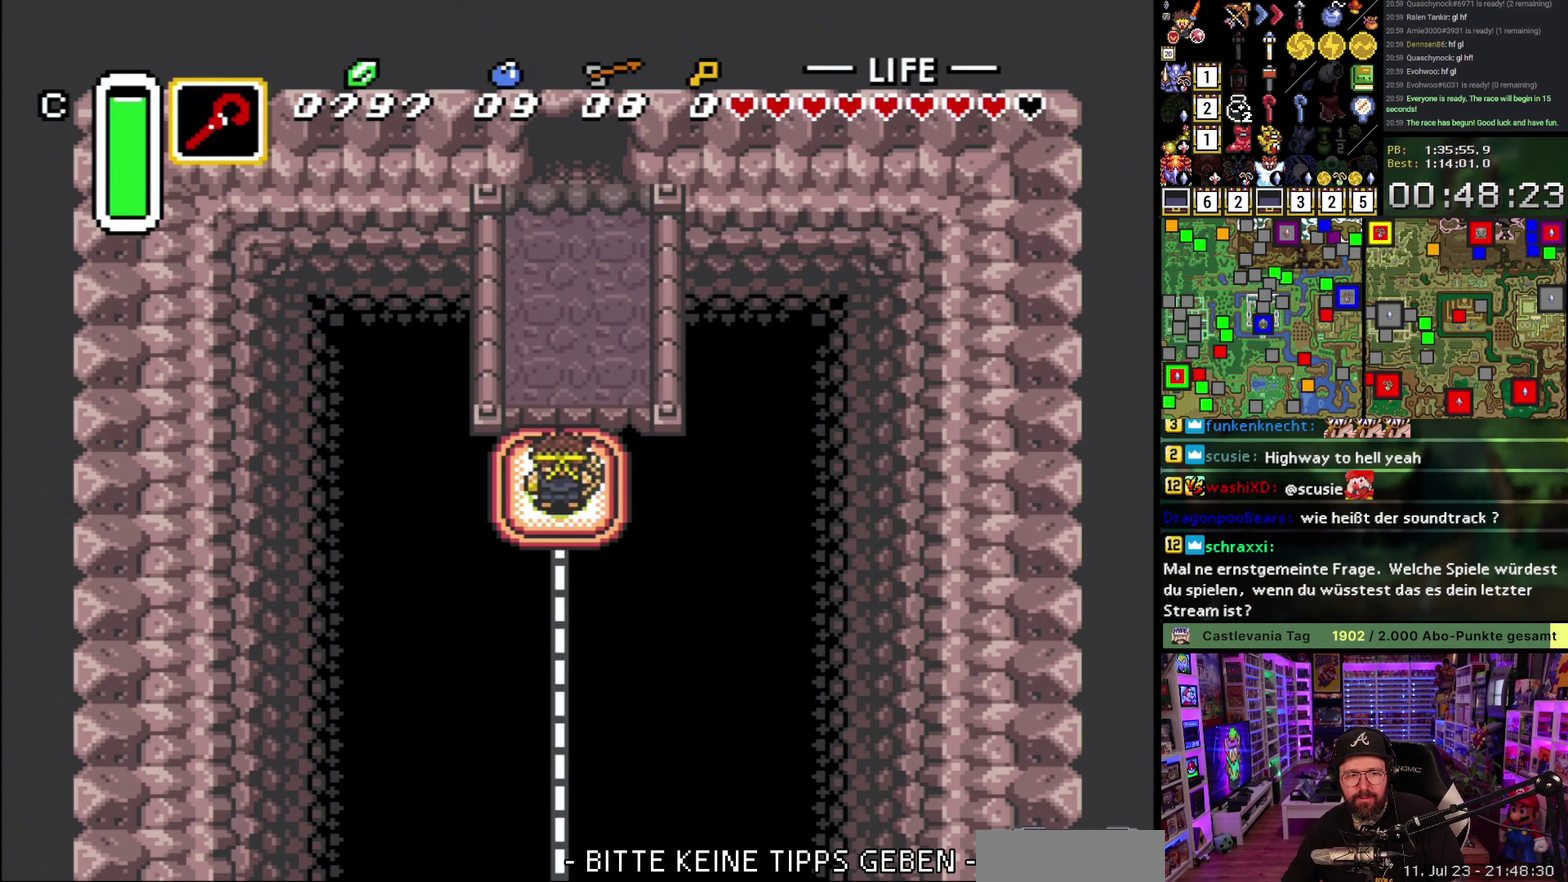
{"buttons": ["DPAD_UP"], "events": [[67, "DPAD_UP", "down"]]}
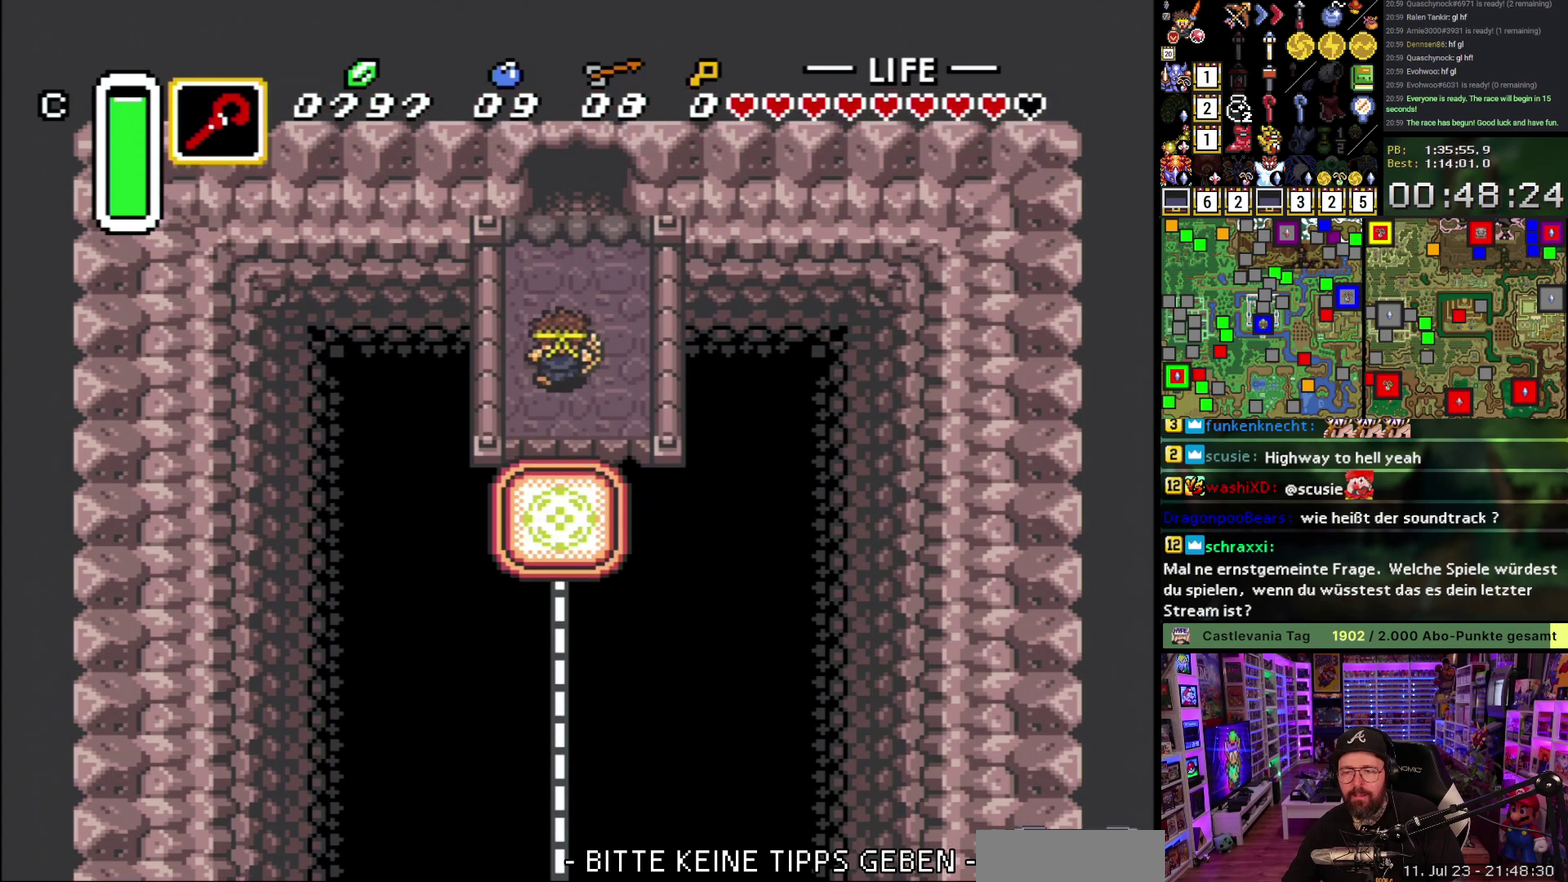
{"buttons": ["DPAD_UP"], "events": []}
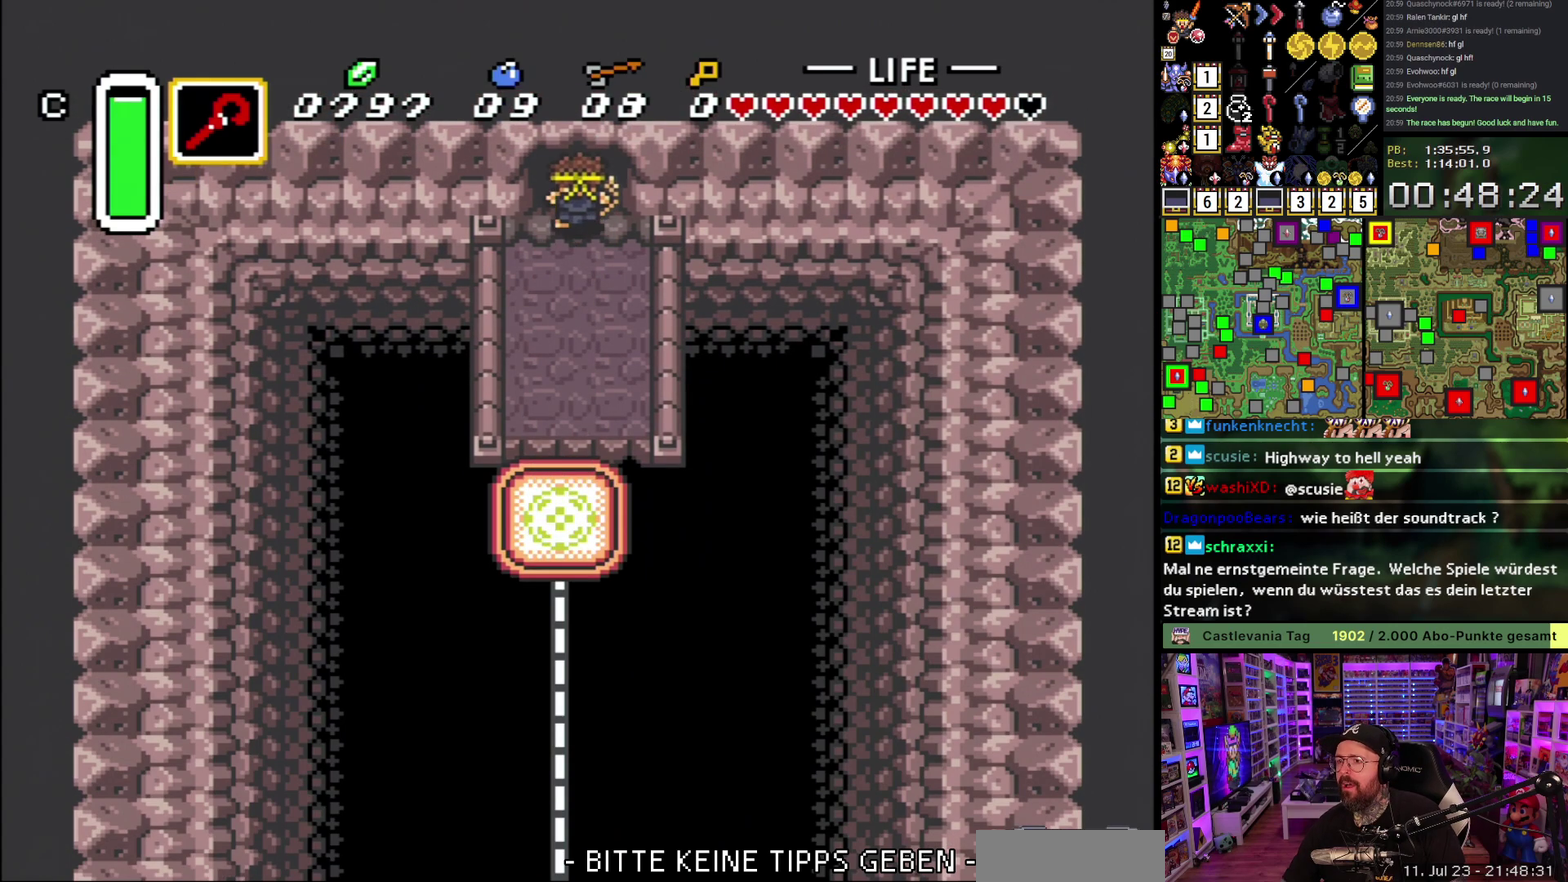
{"buttons": ["DPAD_UP"], "events": []}
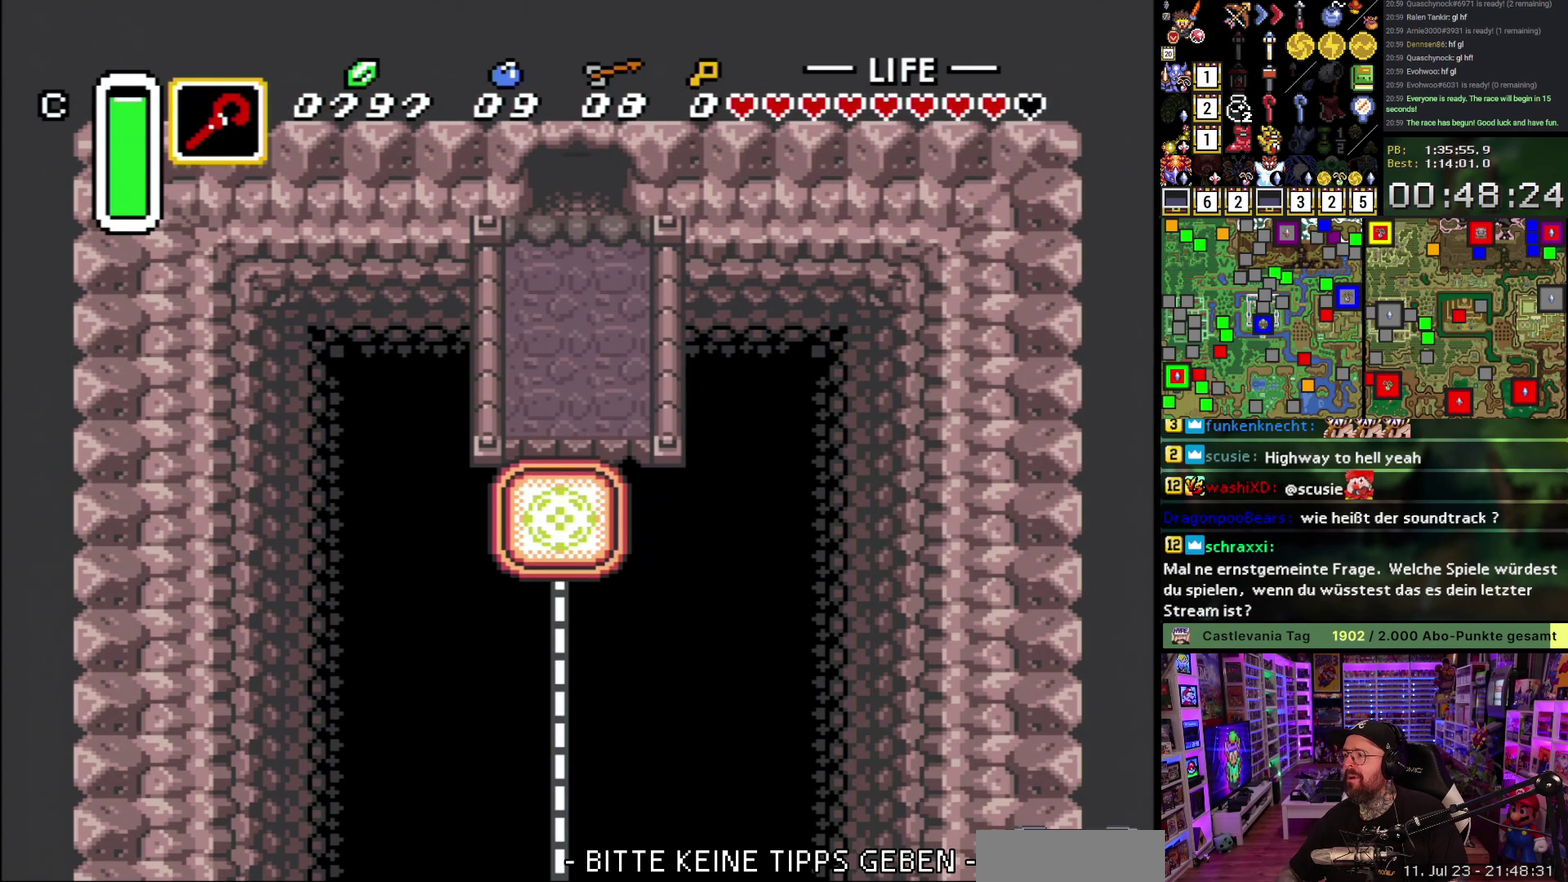
{"buttons": ["A"], "events": [[400, "DPAD_UP", "up"], [483, "A", "down"]]}
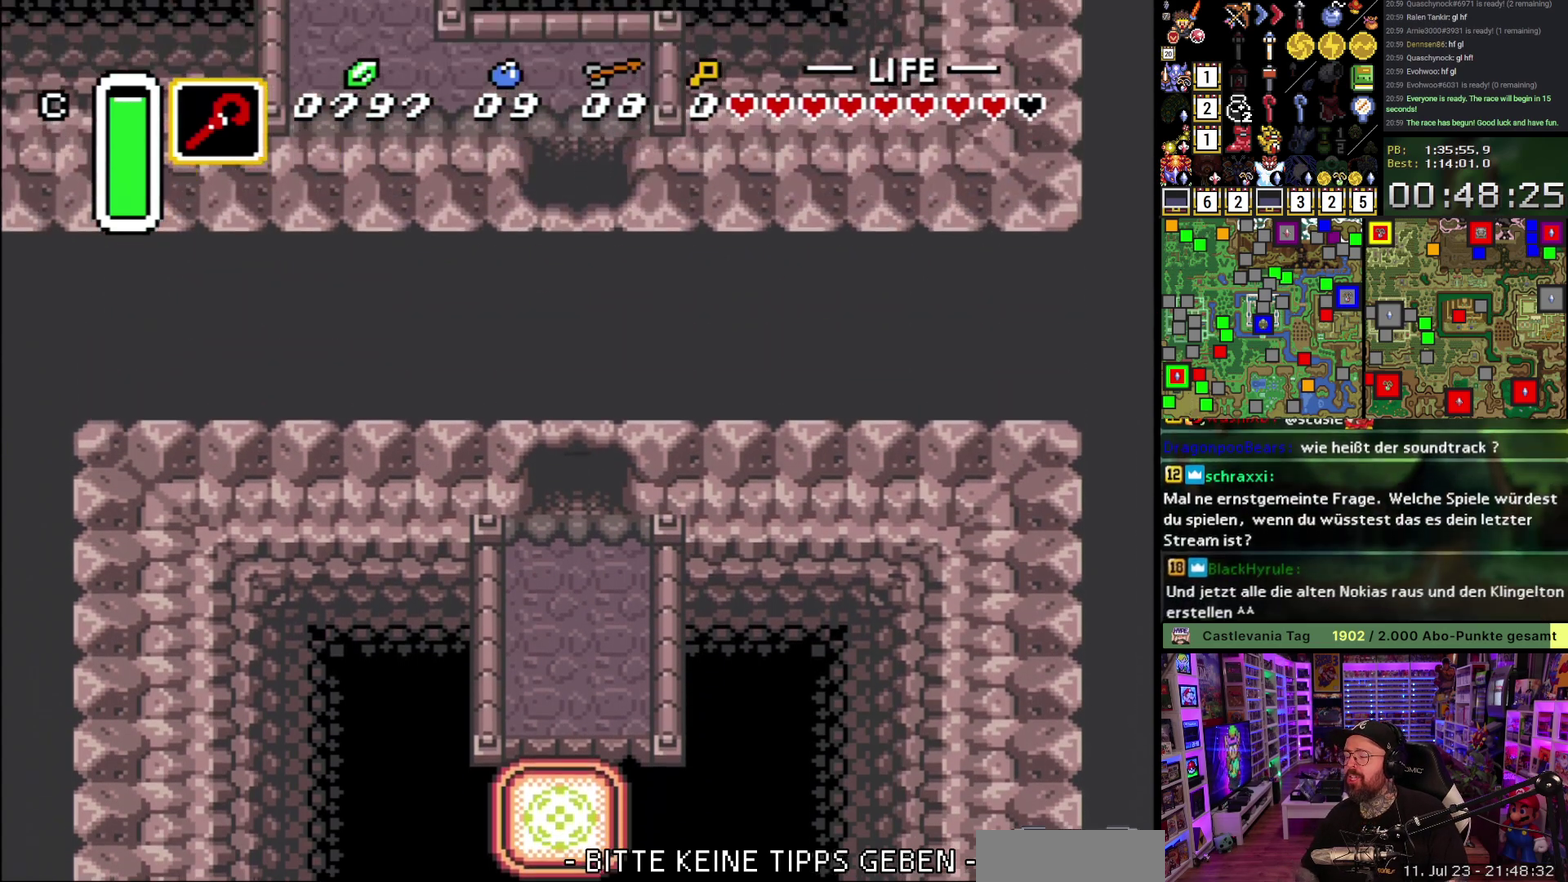
{"buttons": ["DPAD_UP"], "events": [[50, "A", "up"], [150, "A", "down"], [217, "DPAD_UP", "down"], [267, "A", "up"]]}
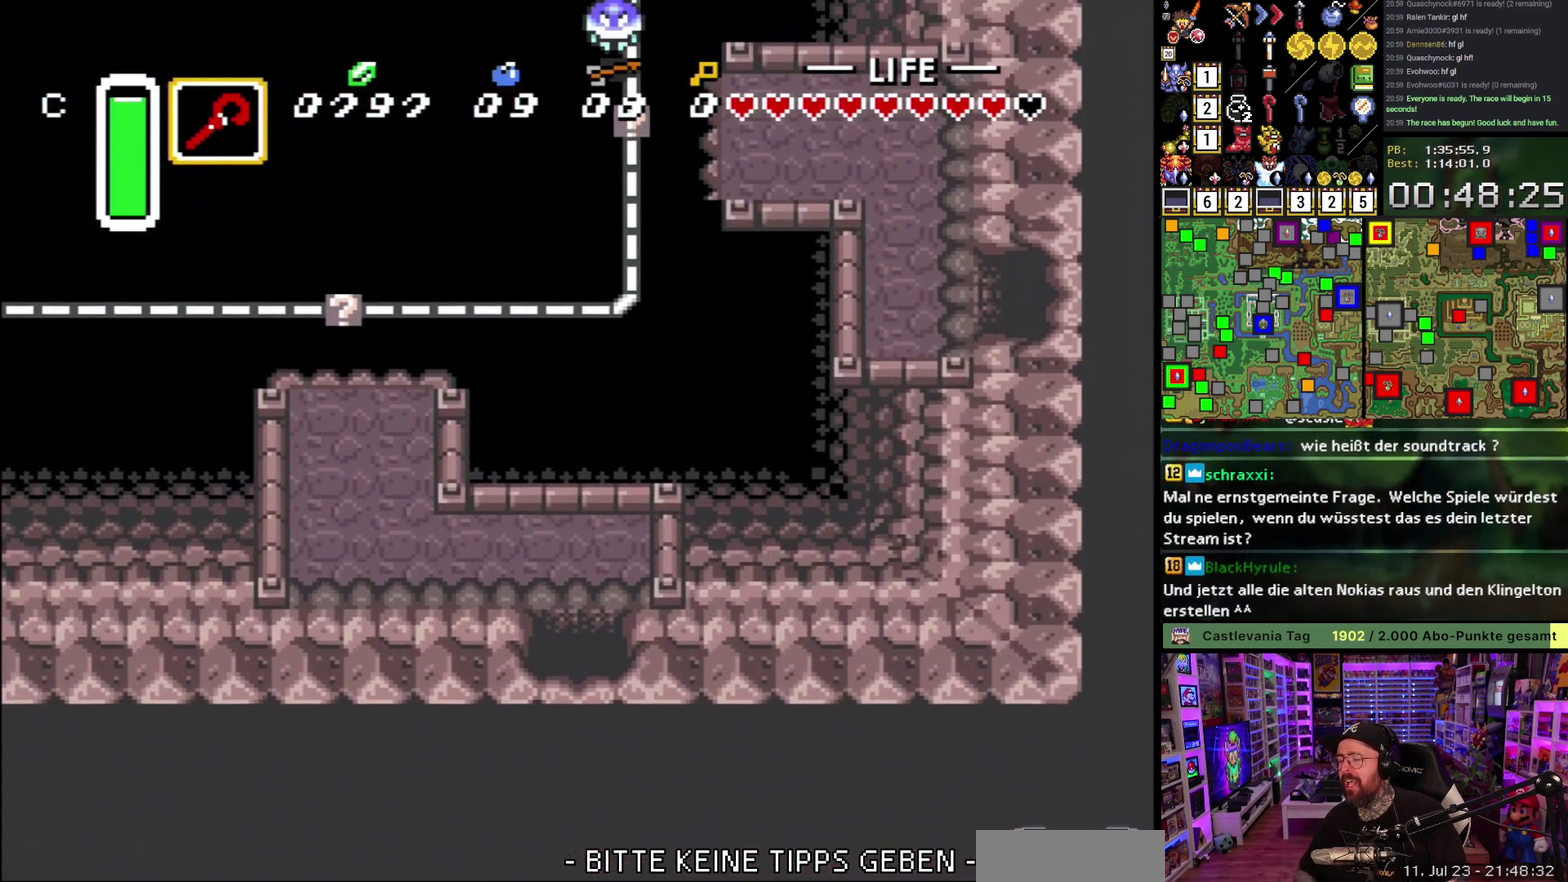
{"buttons": ["DPAD_UP", "DPAD_LEFT"], "events": [[50, "DPAD_LEFT", "down"]]}
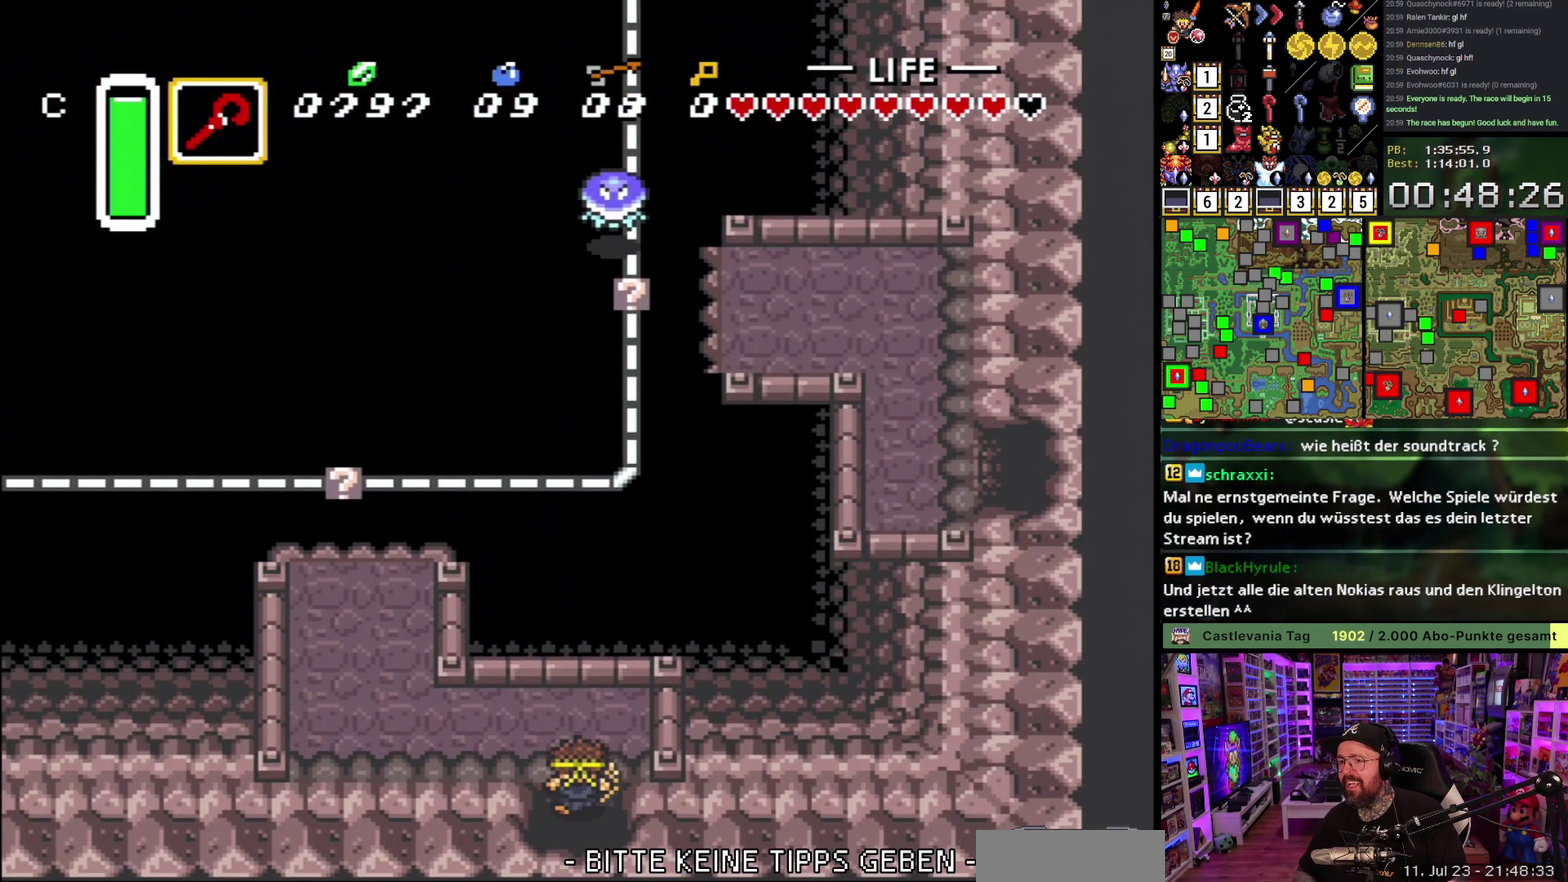
{"buttons": ["DPAD_UP", "DPAD_LEFT"], "events": [[200, "DPAD_UP", "up"], [433, "DPAD_UP", "down"]]}
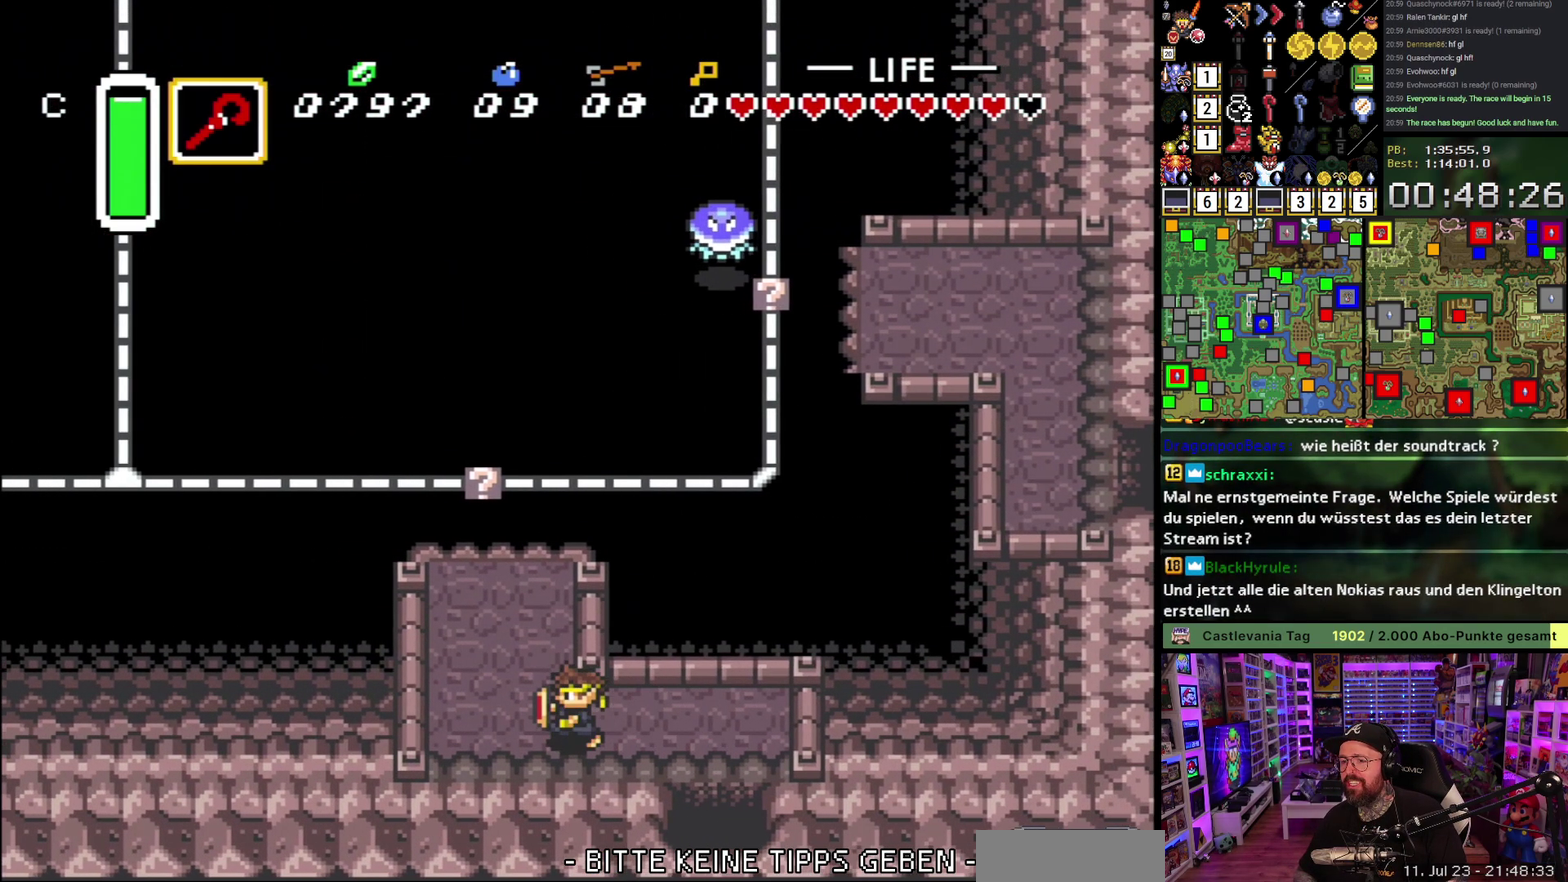
{"buttons": ["Y", "DPAD_UP"], "events": [[267, "DPAD_LEFT", "up"], [500, "Y", "down"]]}
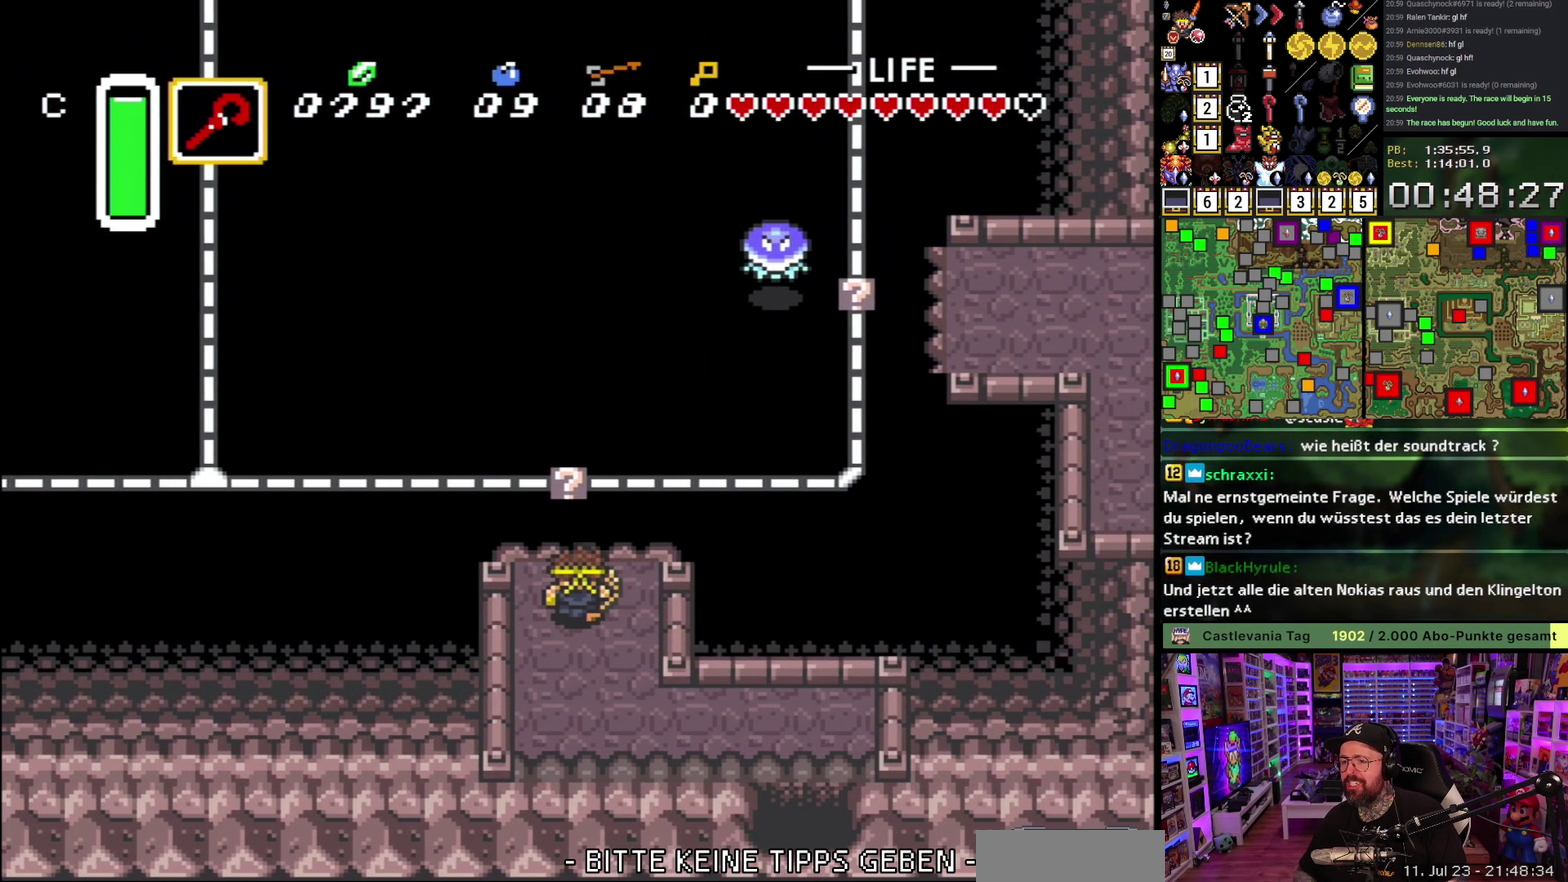
{"buttons": [], "events": [[67, "DPAD_UP", "up"], [150, "Y", "up"], [267, "DPAD_UP", "down"], [500, "DPAD_UP", "up"]]}
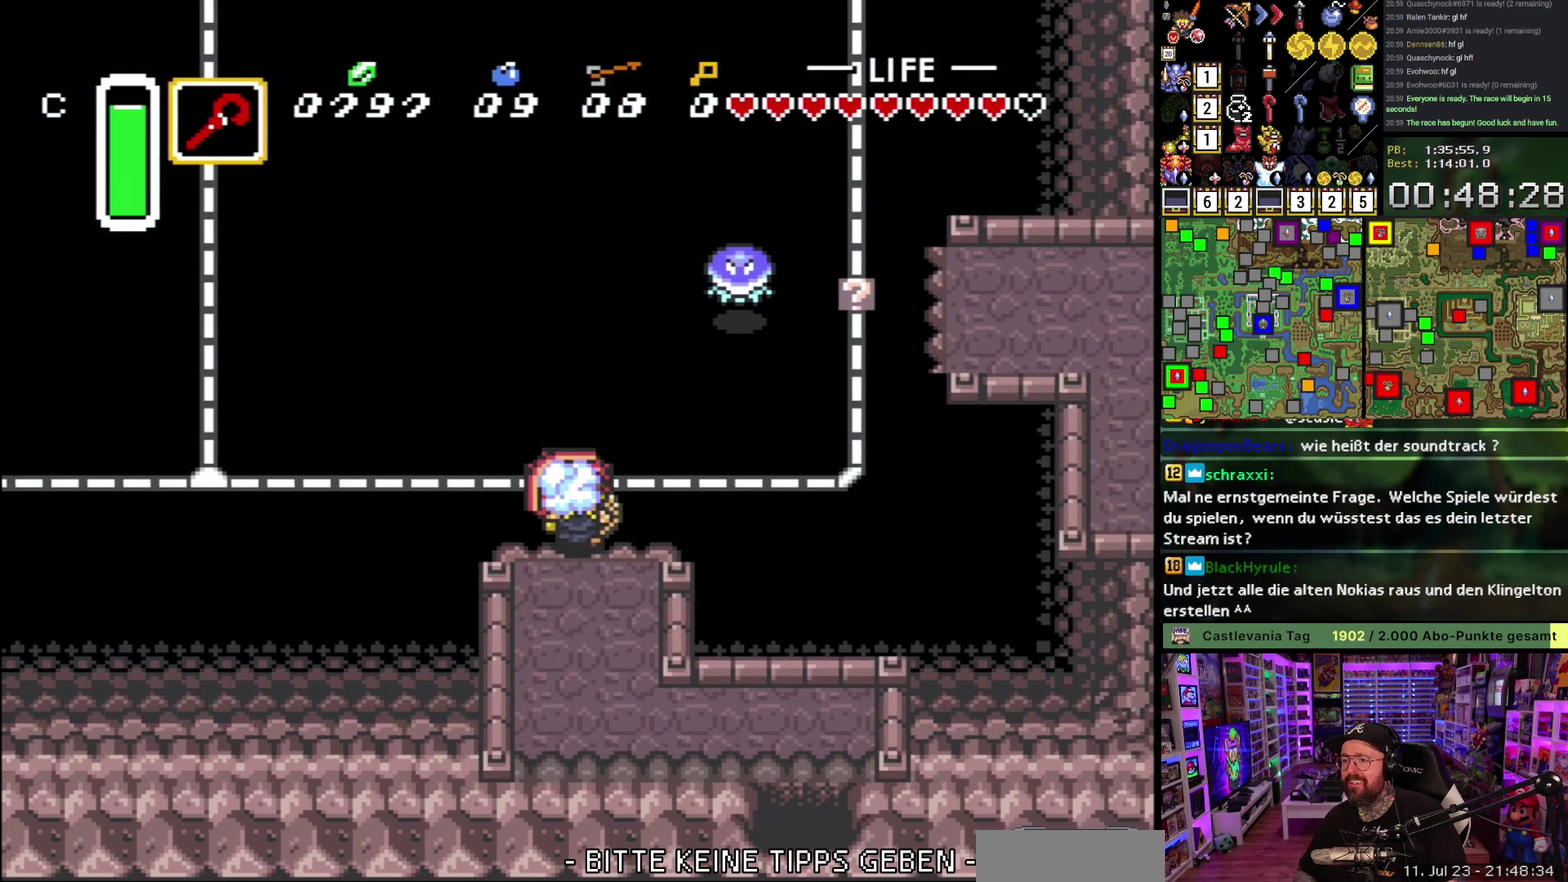
{"buttons": ["DPAD_LEFT"], "events": [[17, "DPAD_LEFT", "down"], [67, "B", "down"], [167, "B", "up"], [233, "B", "down"], [333, "B", "up"], [400, "B", "down"], [500, "B", "up"]]}
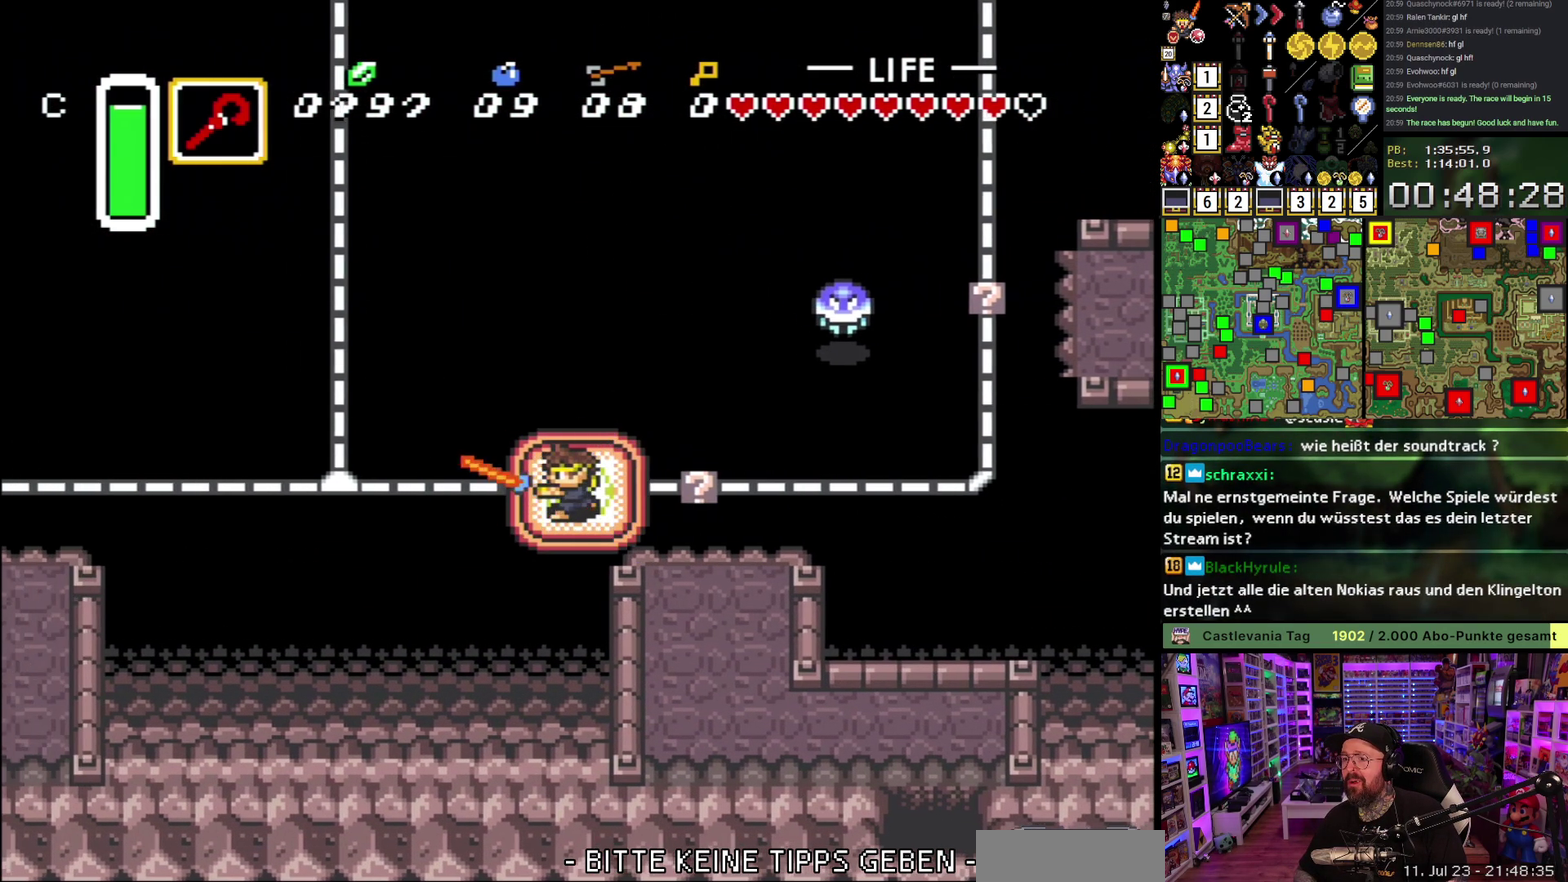
{"buttons": ["DPAD_LEFT"], "events": [[67, "B", "down"], [167, "B", "up"], [233, "B", "down"], [333, "B", "up"]]}
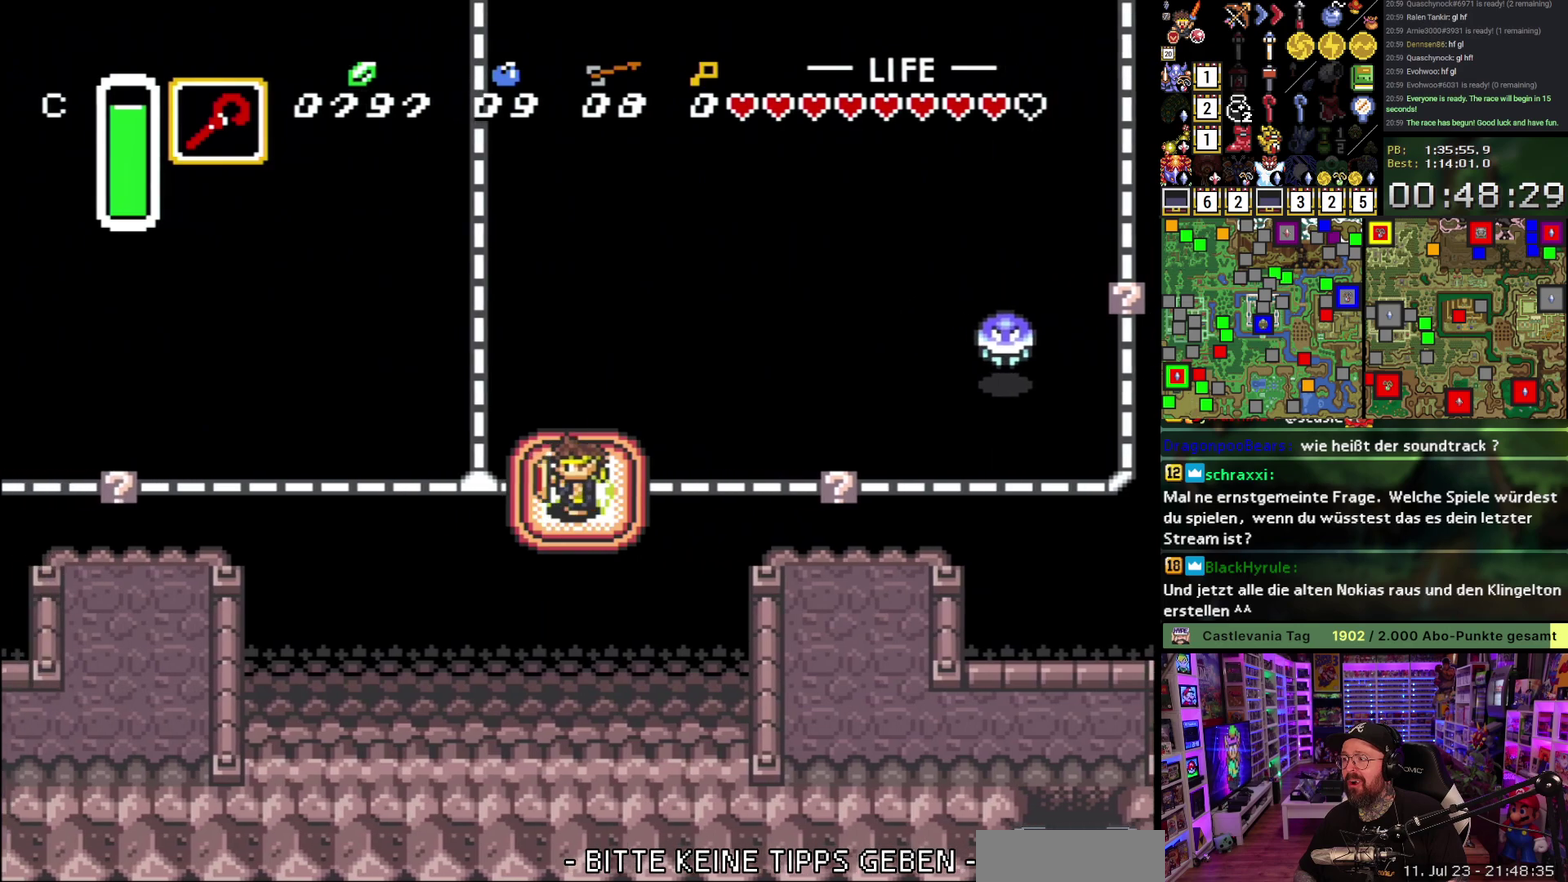
{"buttons": ["DPAD_LEFT"], "events": []}
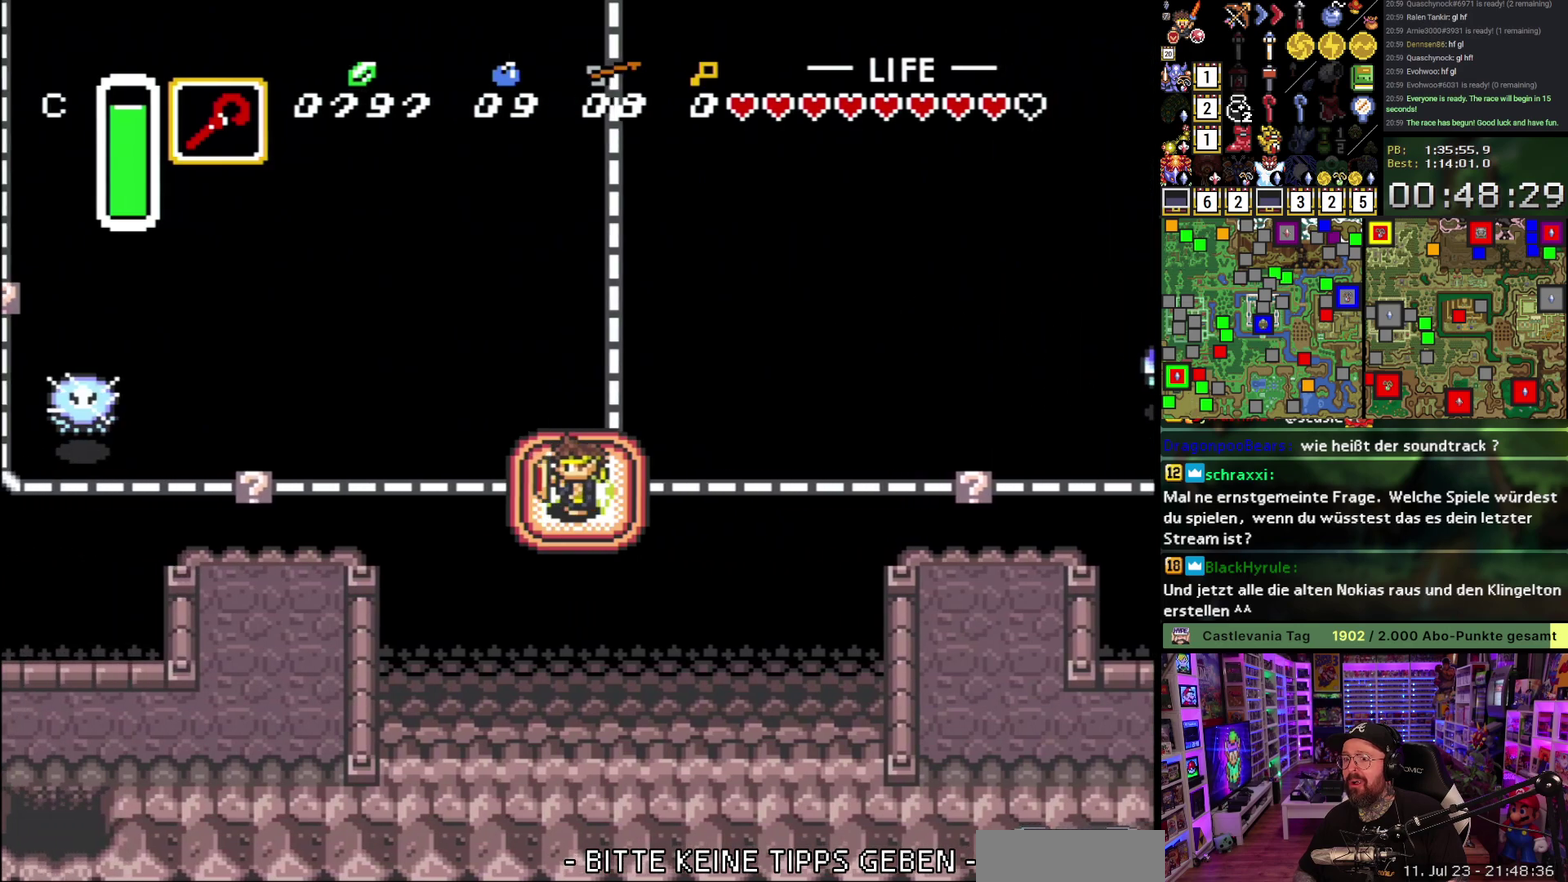
{"buttons": ["B", "DPAD_DOWN"], "events": [[67, "DPAD_DOWN", "down"], [67, "DPAD_LEFT", "up"], [200, "B", "down"], [250, "B", "up"], [317, "B", "down"], [417, "B", "up"], [467, "B", "down"]]}
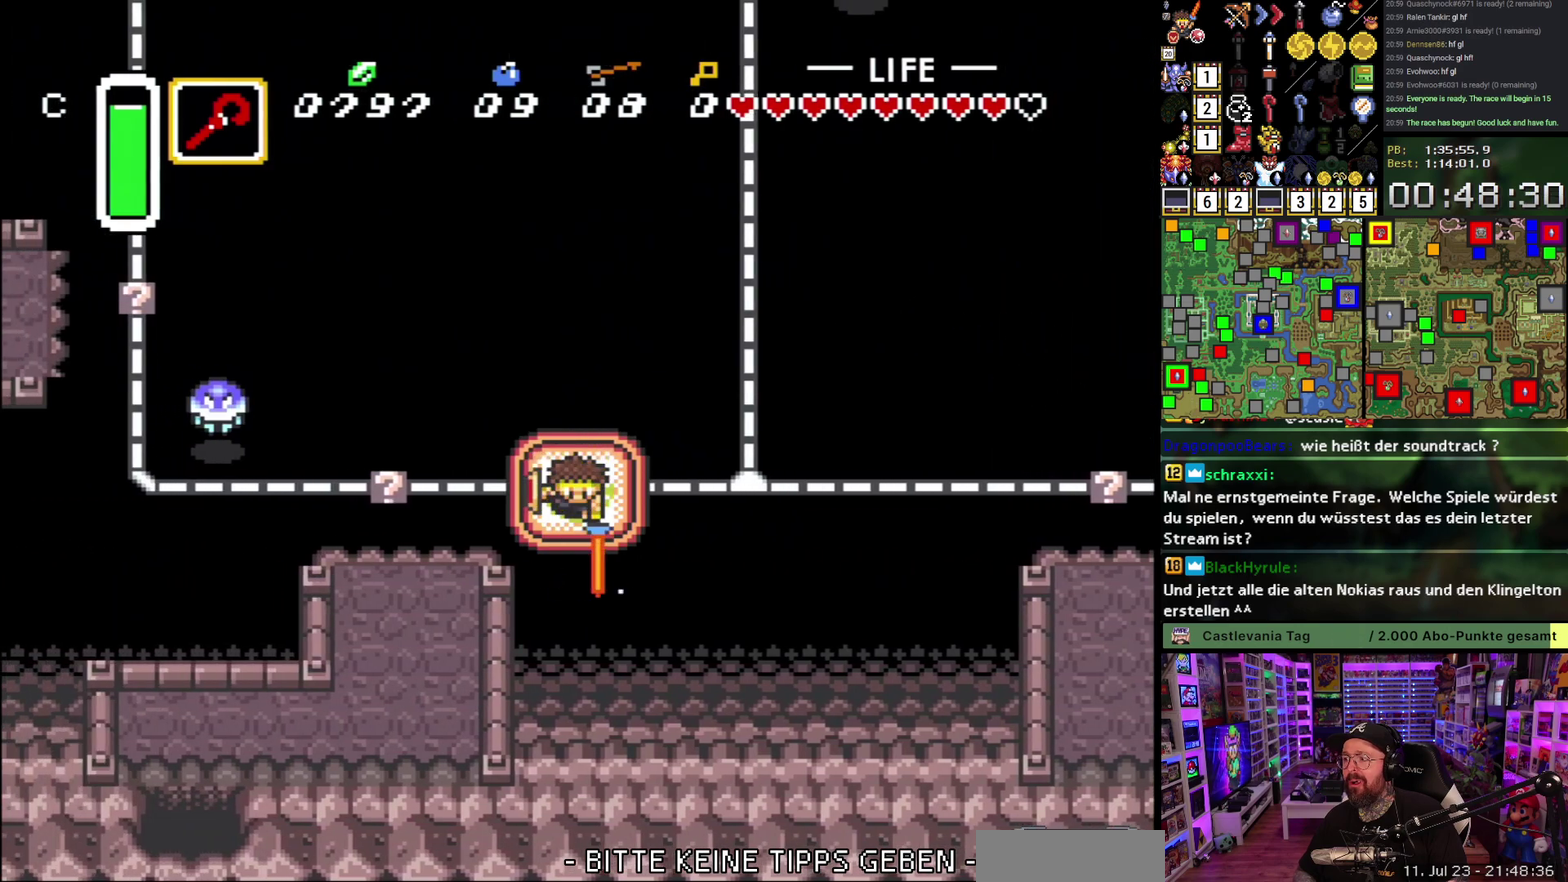
{"buttons": ["DPAD_DOWN"], "events": [[83, "B", "up"]]}